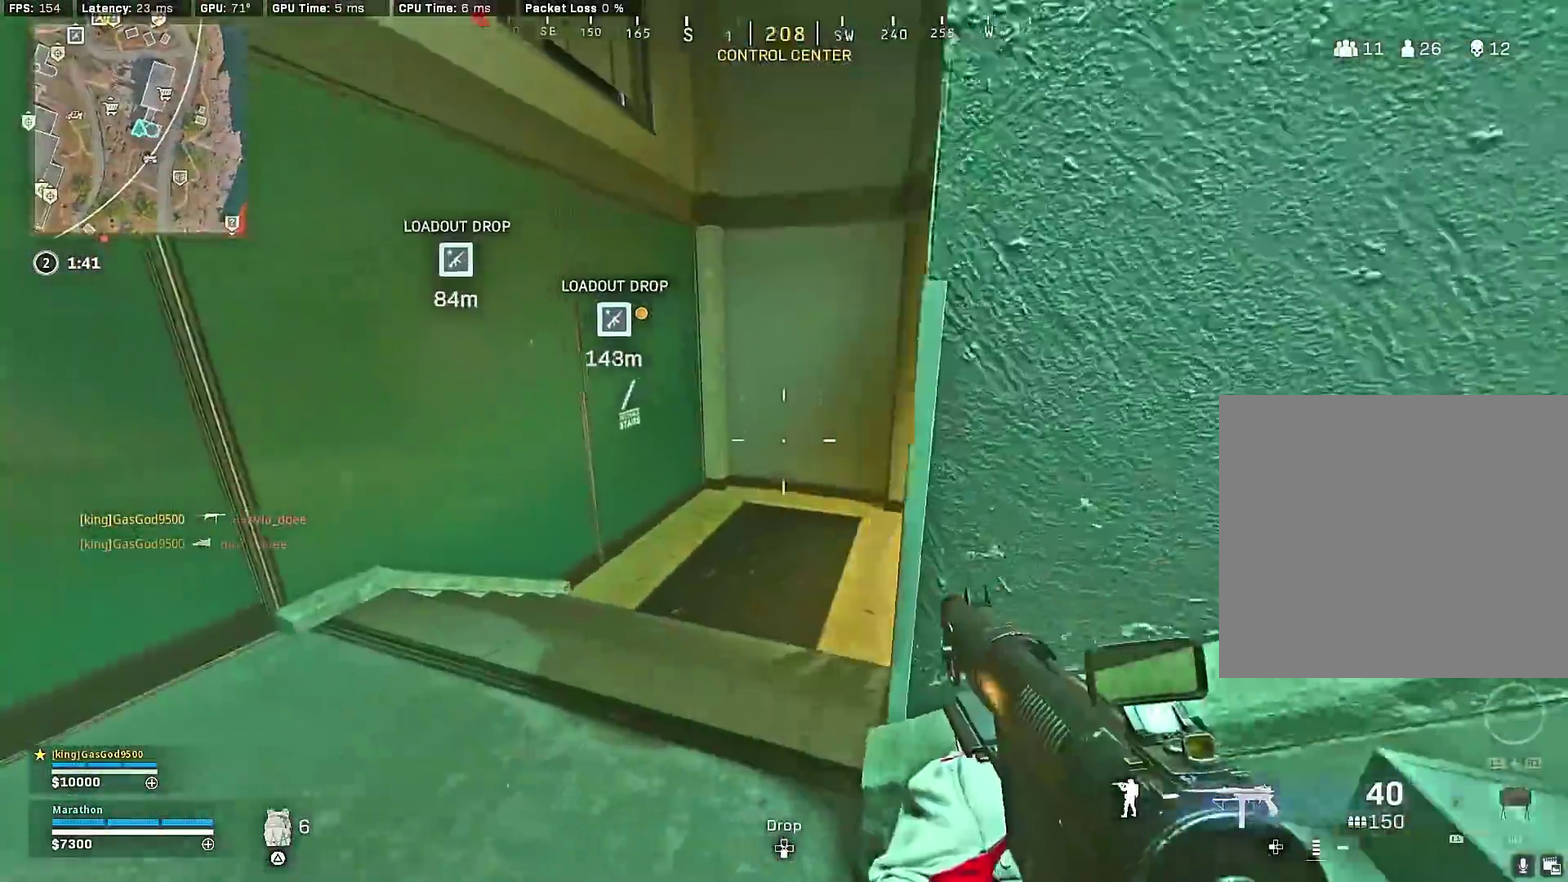
Gameplay with a controller (PlayStation layout); each line is a JSON object with the inputs held at the frame after it (dt_ms = milliseconds from this image to that frame). "events" lists button and stick changes between this image and that frame as [ms after this image, input, new state], when the widget could be followed in between.
{"dt_ms": 400, "buttons": [], "left_stick": "up", "right_stick": "right"}
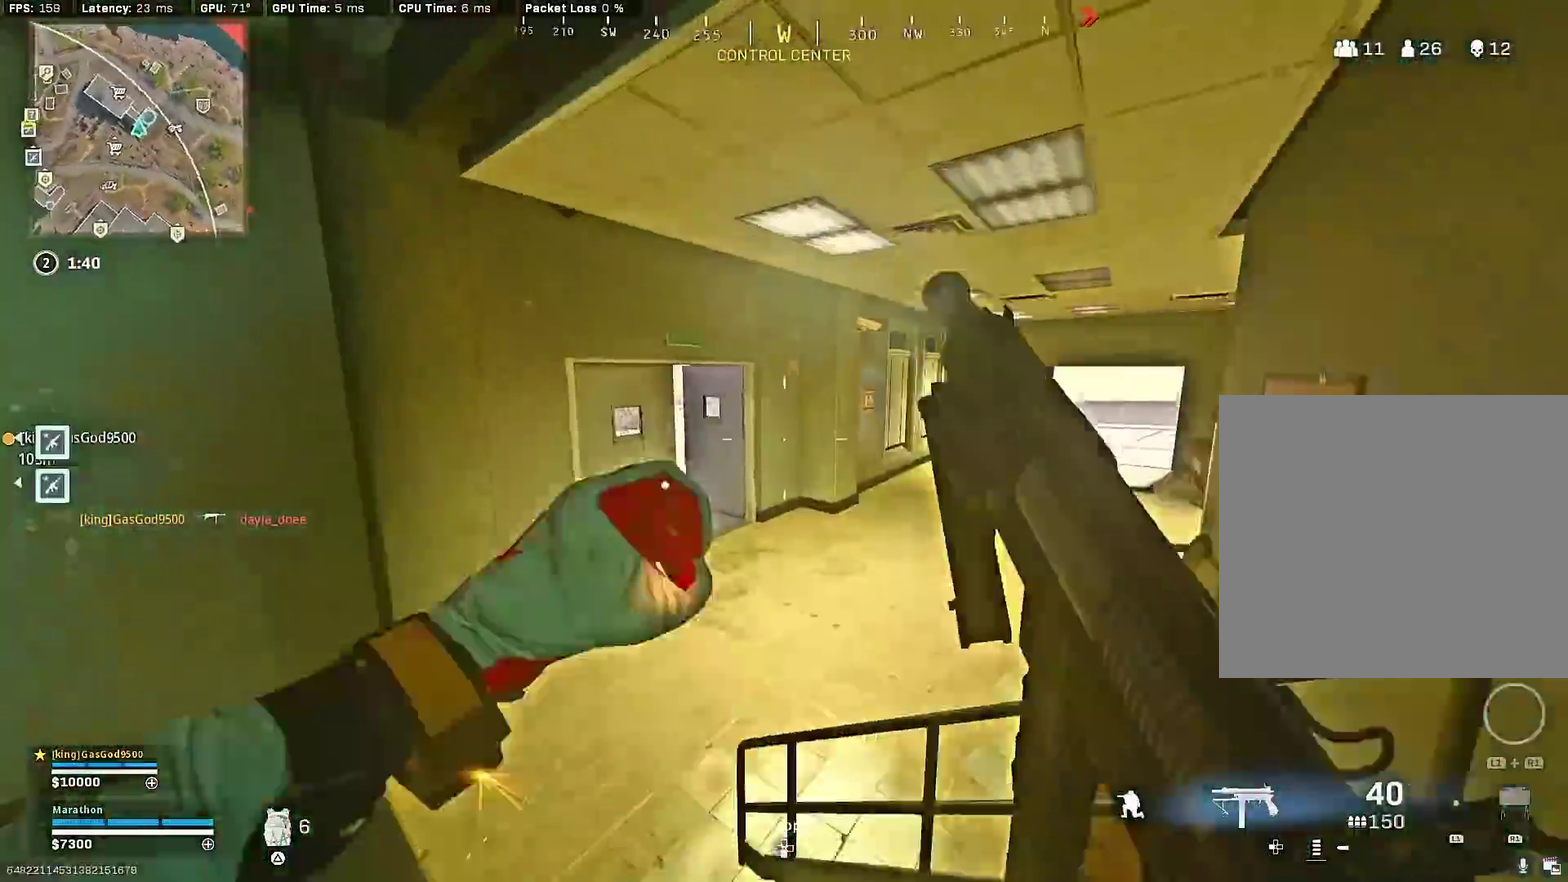
{"dt_ms": 500, "buttons": [], "left_stick": "down-left", "right_stick": "center", "events": [[67, "R3", "down"], [67, "right_stick", "center"], [133, "CROSS", "down"], [167, "R3", "up"], [183, "CROSS", "up"], [217, "left_stick", "center"], [267, "left_stick", "down-left"], [317, "TRIANGLE", "down"], [367, "TRIANGLE", "up"], [433, "TRIANGLE", "down"], [500, "TRIANGLE", "up"]]}
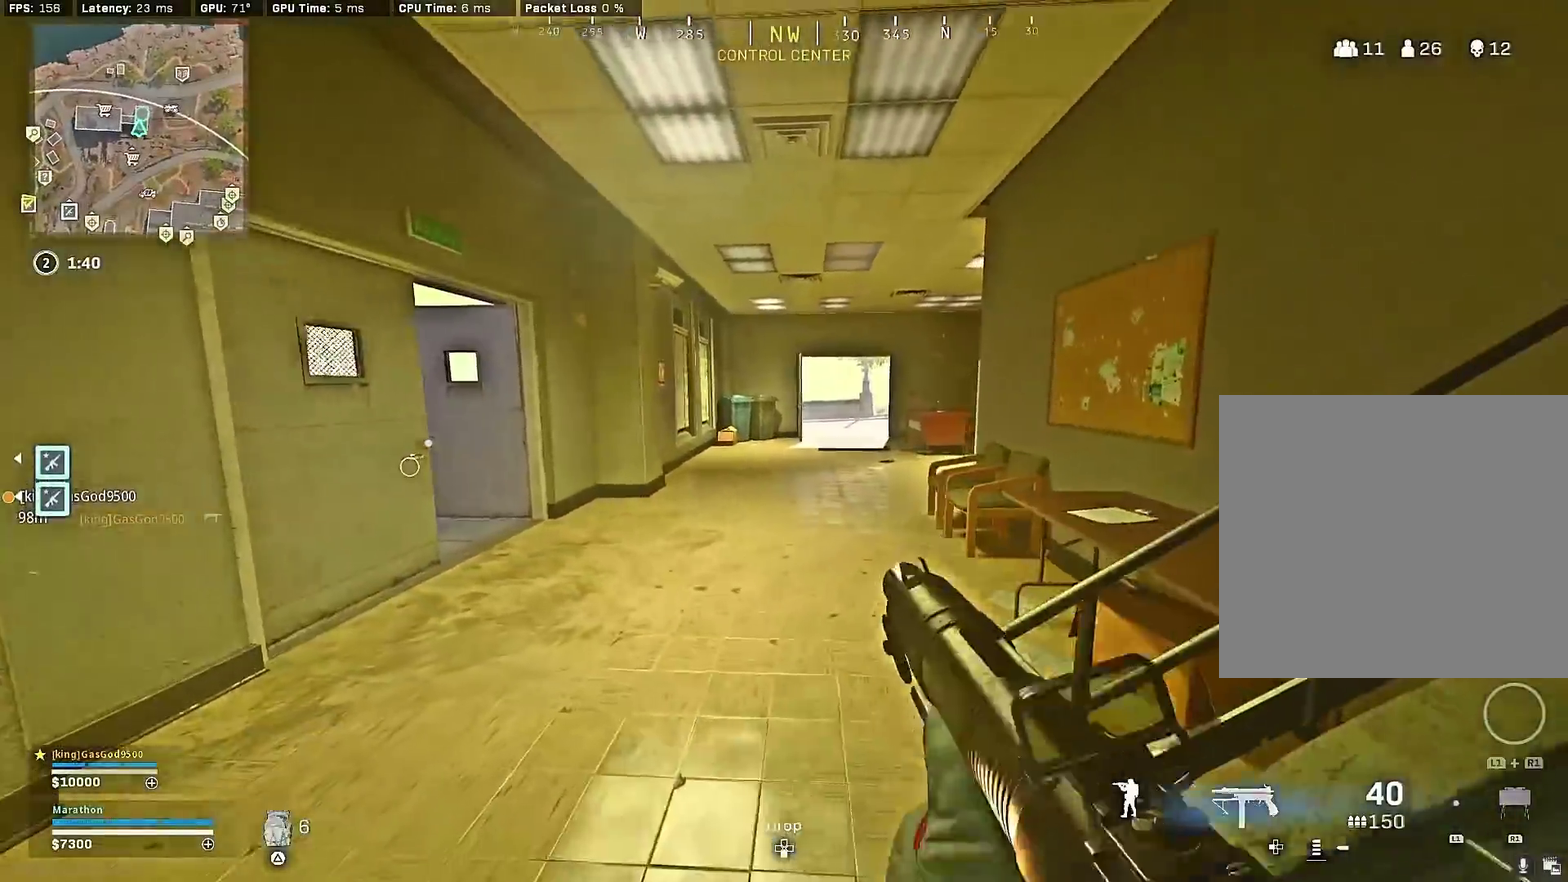
{"dt_ms": 500, "buttons": ["R3"], "left_stick": "up", "right_stick": "left"}
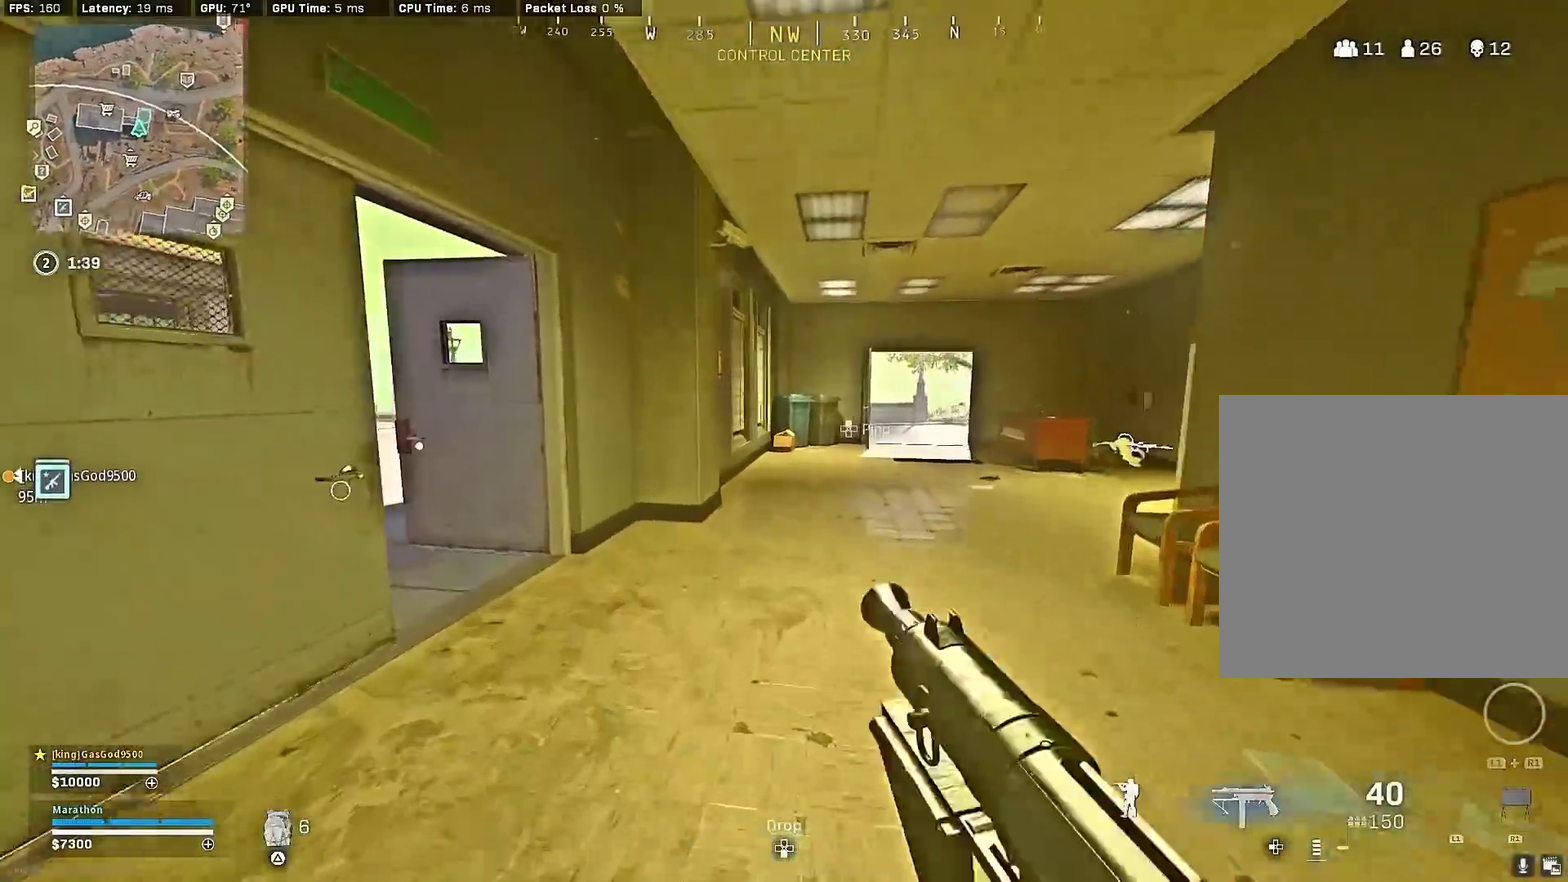
{"dt_ms": 400, "buttons": ["R3"], "left_stick": "up-right", "right_stick": "right"}
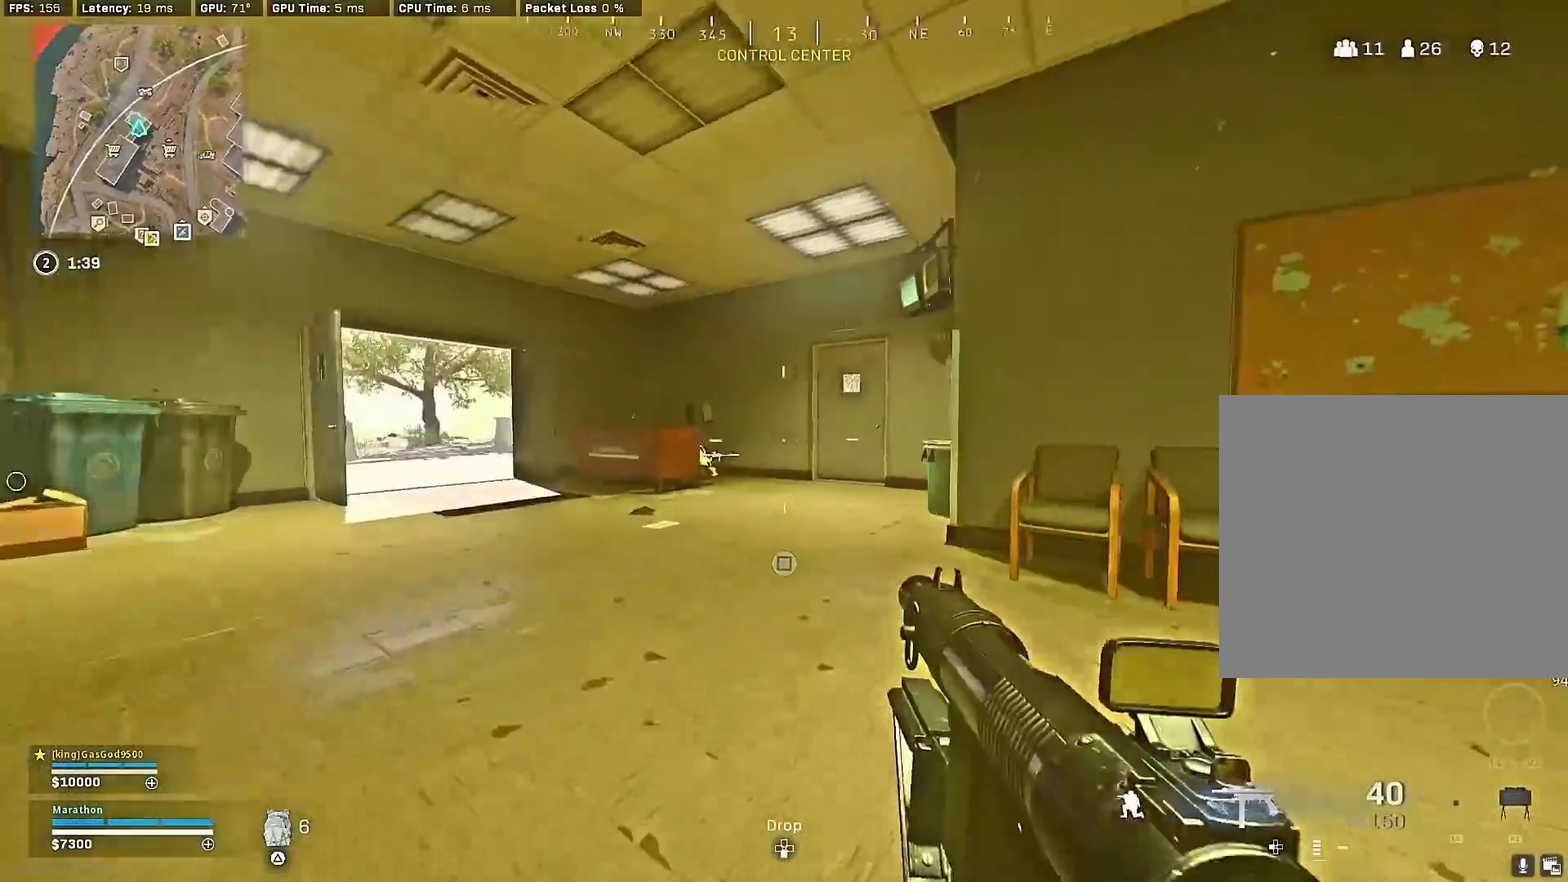
{"dt_ms": 600, "buttons": [], "left_stick": "up", "right_stick": "right"}
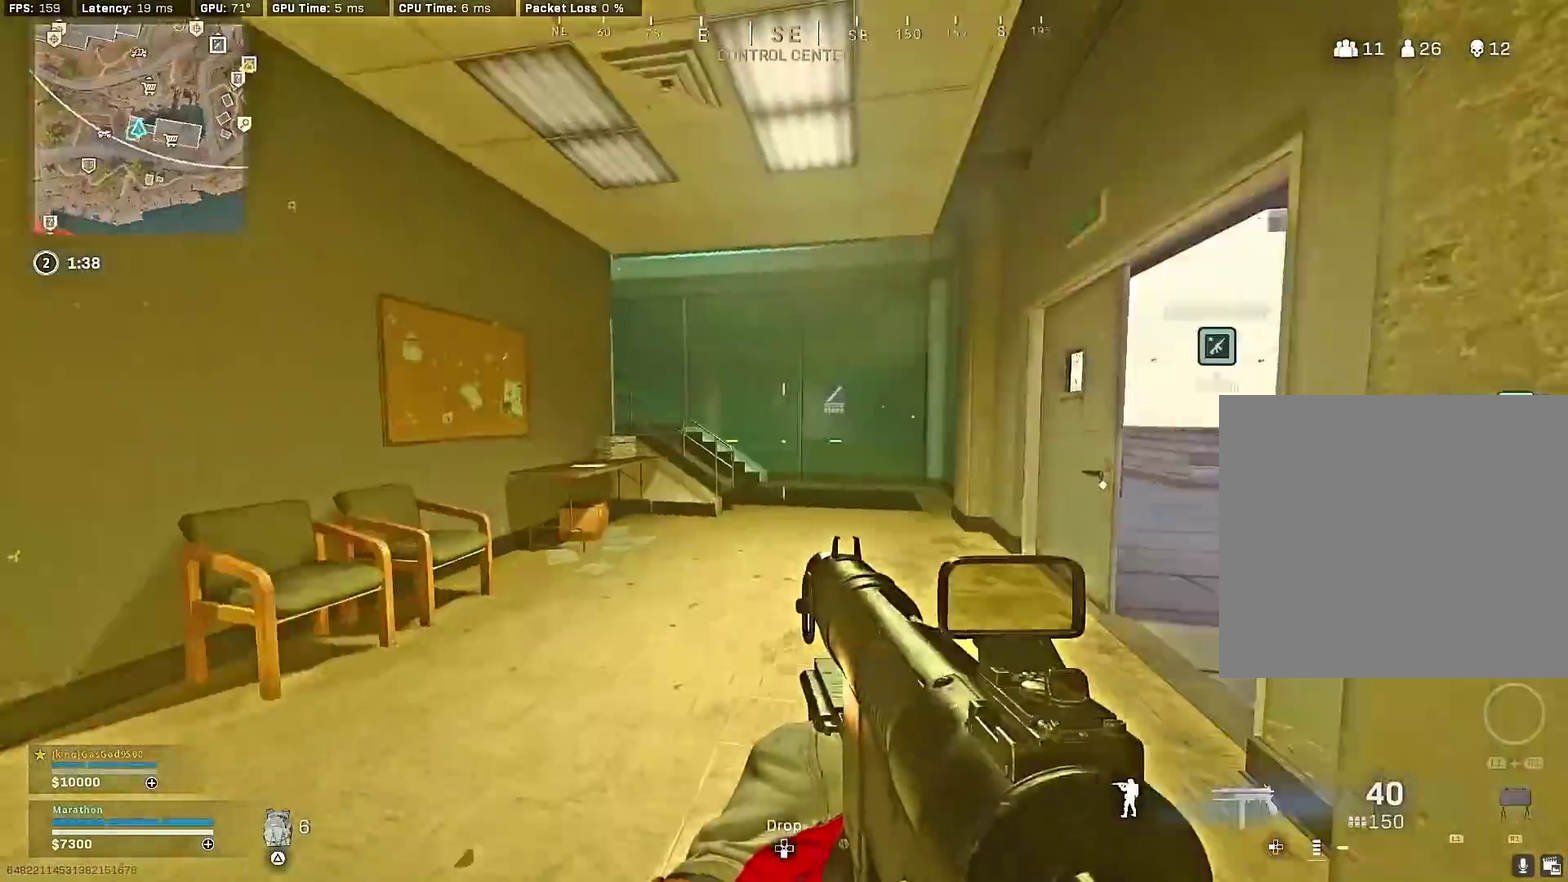
{"dt_ms": 300, "buttons": [], "left_stick": "up-right", "right_stick": "right", "events": [[233, "left_stick", "up-right"]]}
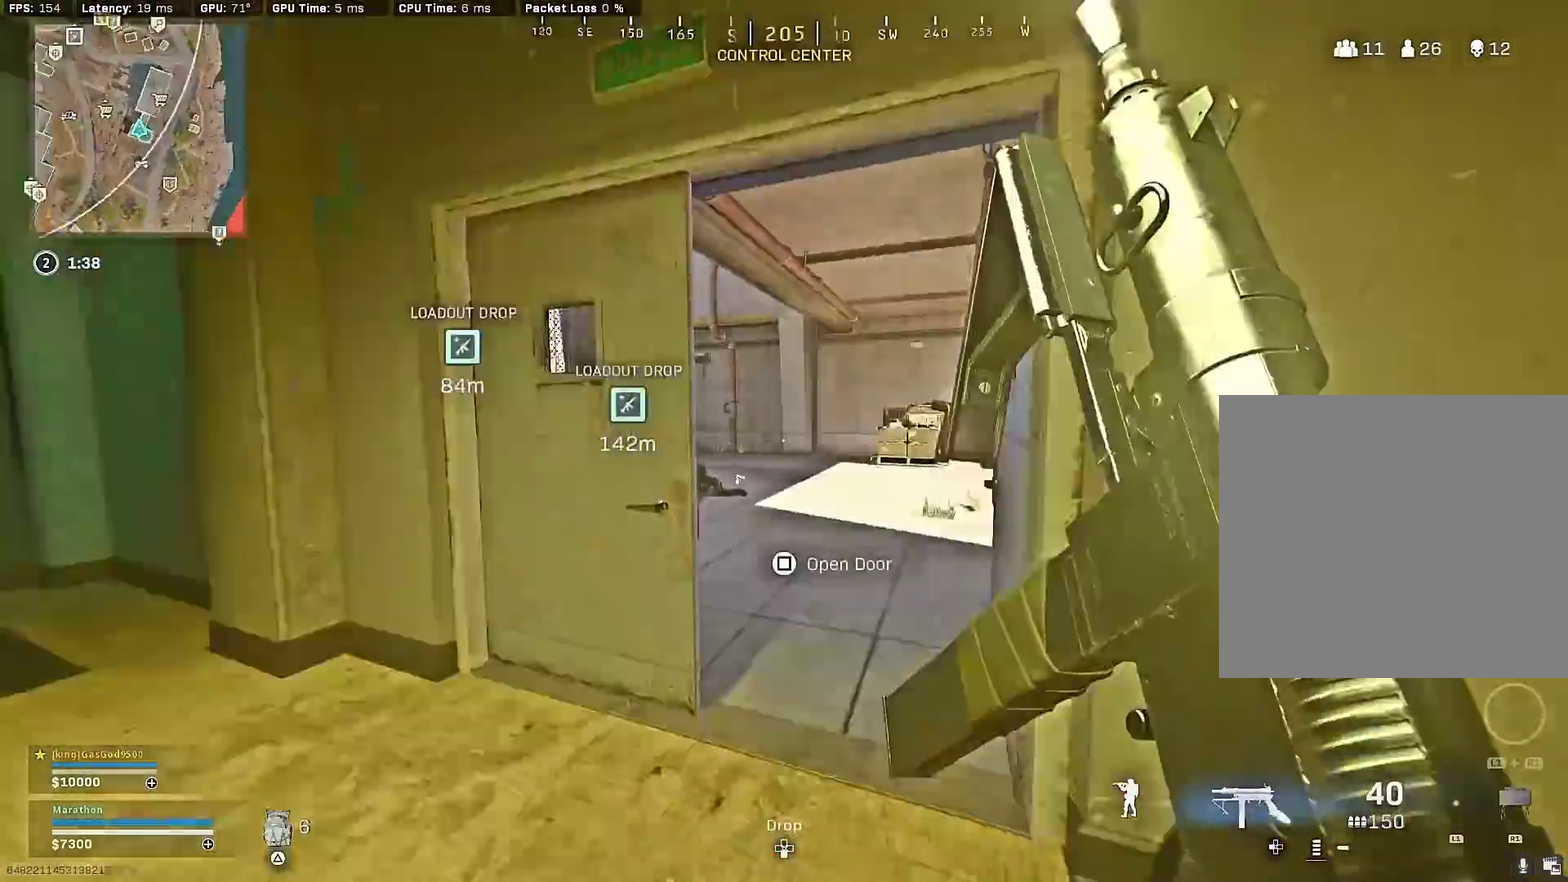
{"dt_ms": 900, "buttons": [], "left_stick": "up", "right_stick": "center", "events": [[67, "right_stick", "center"], [133, "right_stick", "left"], [217, "left_stick", "up"], [333, "right_stick", "center"], [400, "R3", "down"], [583, "R3", "up"], [667, "R3", "down"], [750, "CROSS", "down"], [783, "R3", "up"], [833, "CROSS", "up"]]}
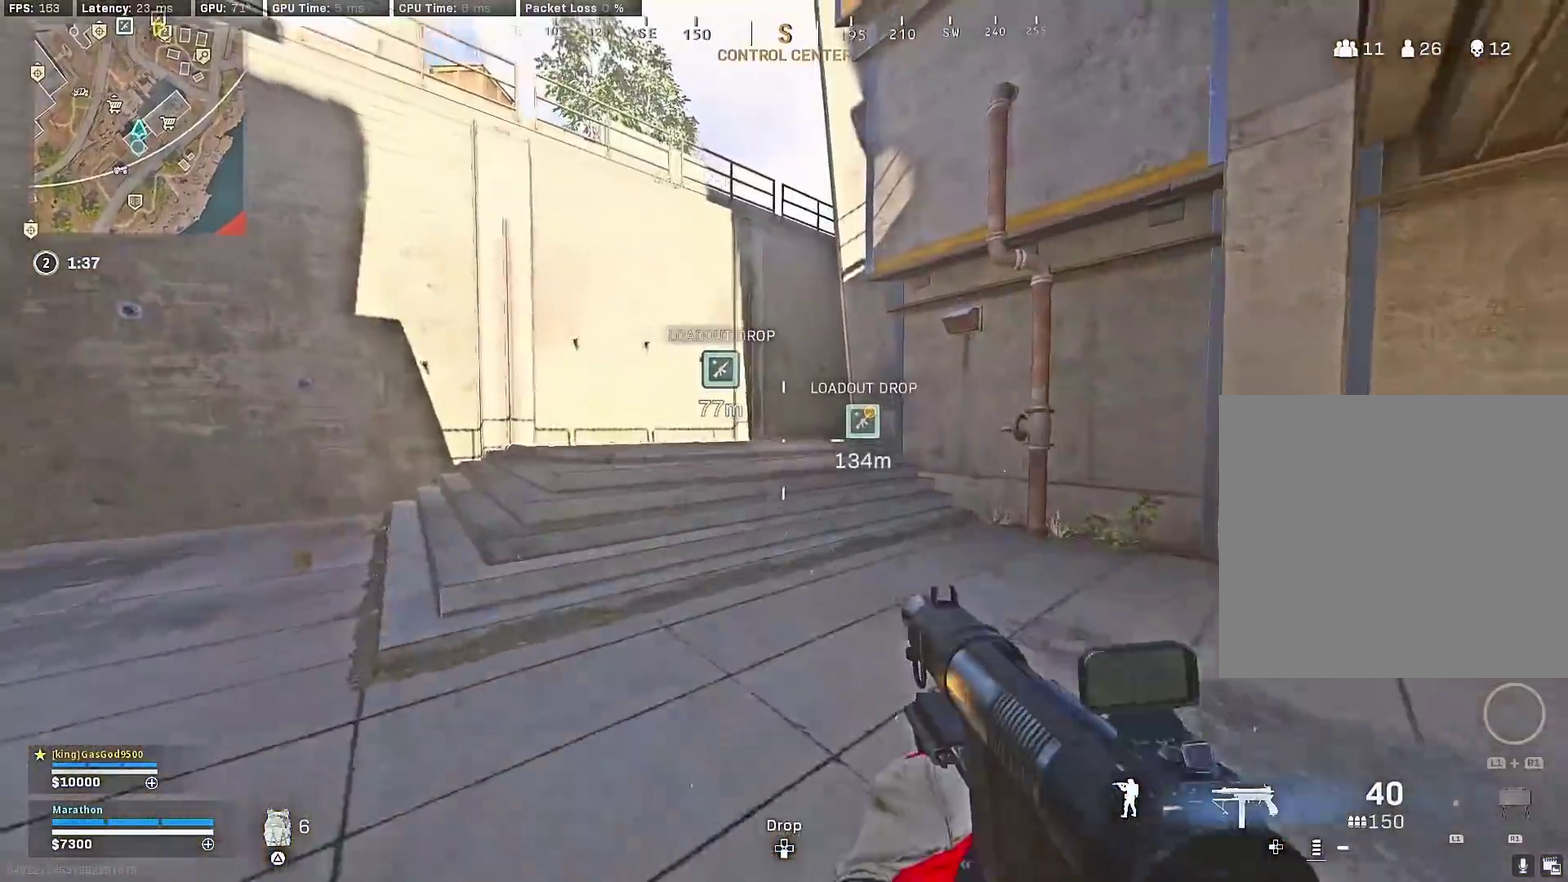
{"dt_ms": 300, "buttons": ["TRIANGLE"], "left_stick": "up", "right_stick": "center", "events": [[33, "TRIANGLE", "down"], [100, "TRIANGLE", "up"], [167, "TRIANGLE", "down"], [233, "TRIANGLE", "up"], [300, "TRIANGLE", "down"]]}
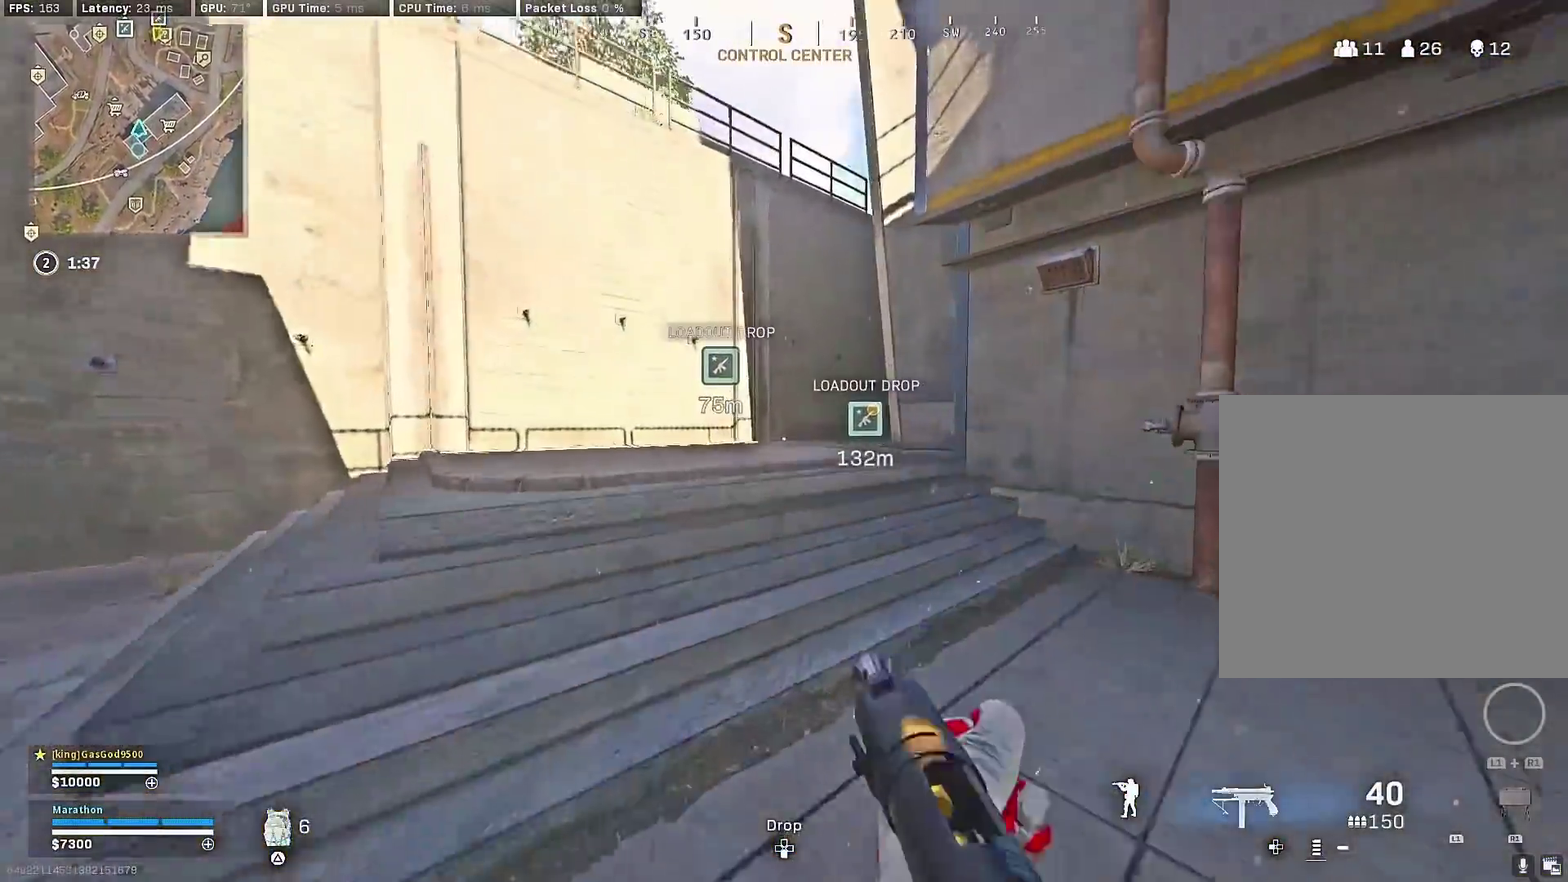
{"dt_ms": 700, "buttons": ["R3"], "left_stick": "up", "right_stick": "center", "events": [[67, "TRIANGLE", "up"], [133, "TRIANGLE", "down"], [217, "TRIANGLE", "up"], [350, "right_stick", "right"], [550, "R3", "down"], [550, "right_stick", "center"]]}
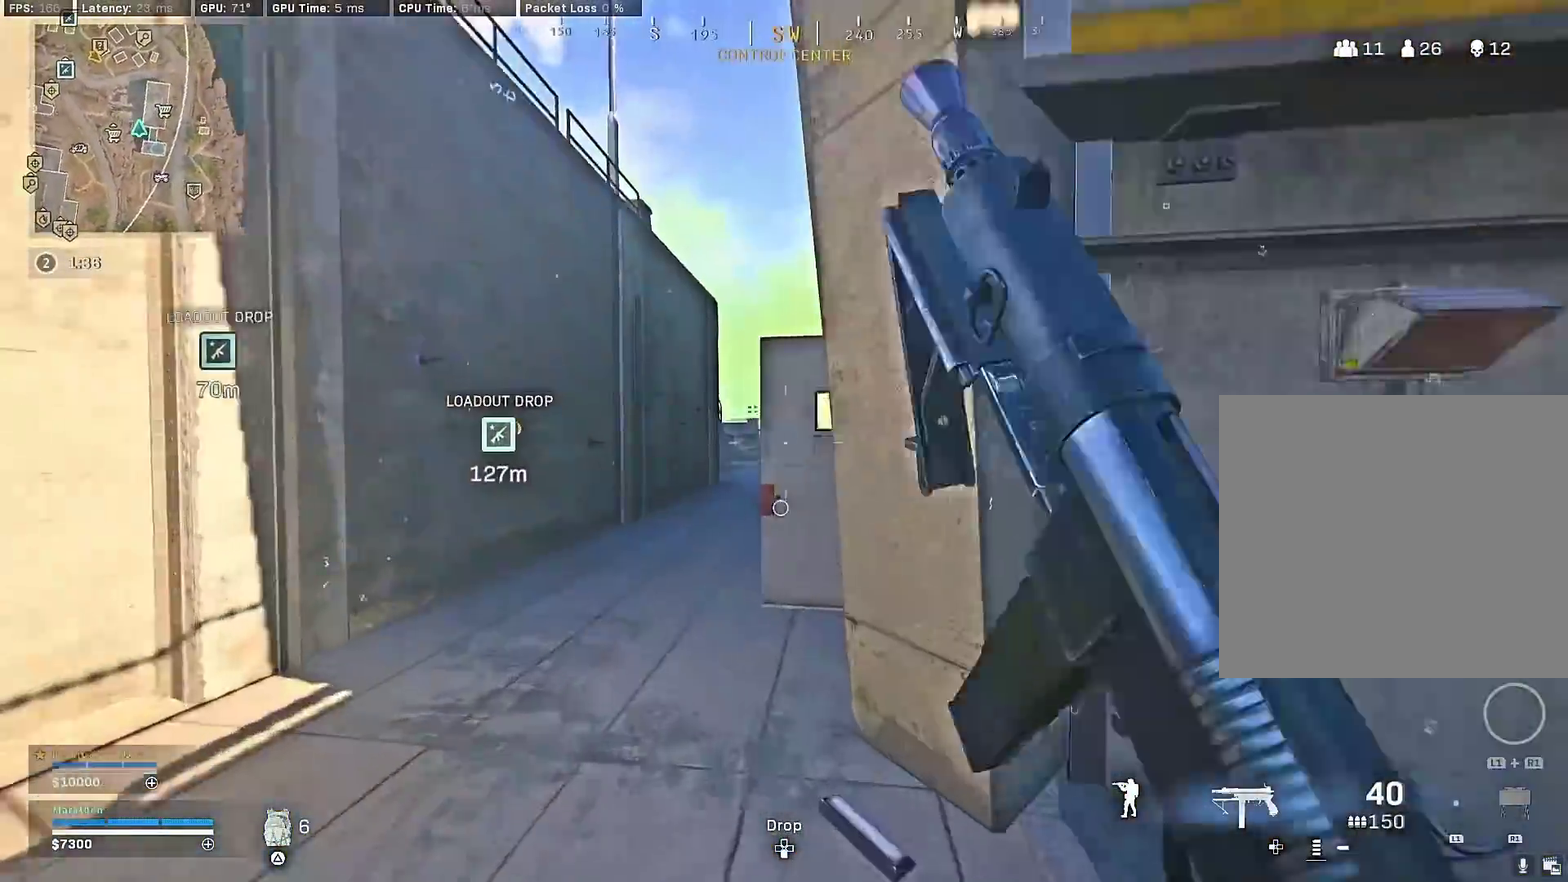
{"dt_ms": 300, "buttons": [], "left_stick": "up-right", "right_stick": "right", "events": [[33, "R3", "up"], [83, "R3", "down"], [133, "left_stick", "up-right"], [167, "CROSS", "down"], [217, "R3", "up"], [250, "CROSS", "up"], [300, "right_stick", "right"]]}
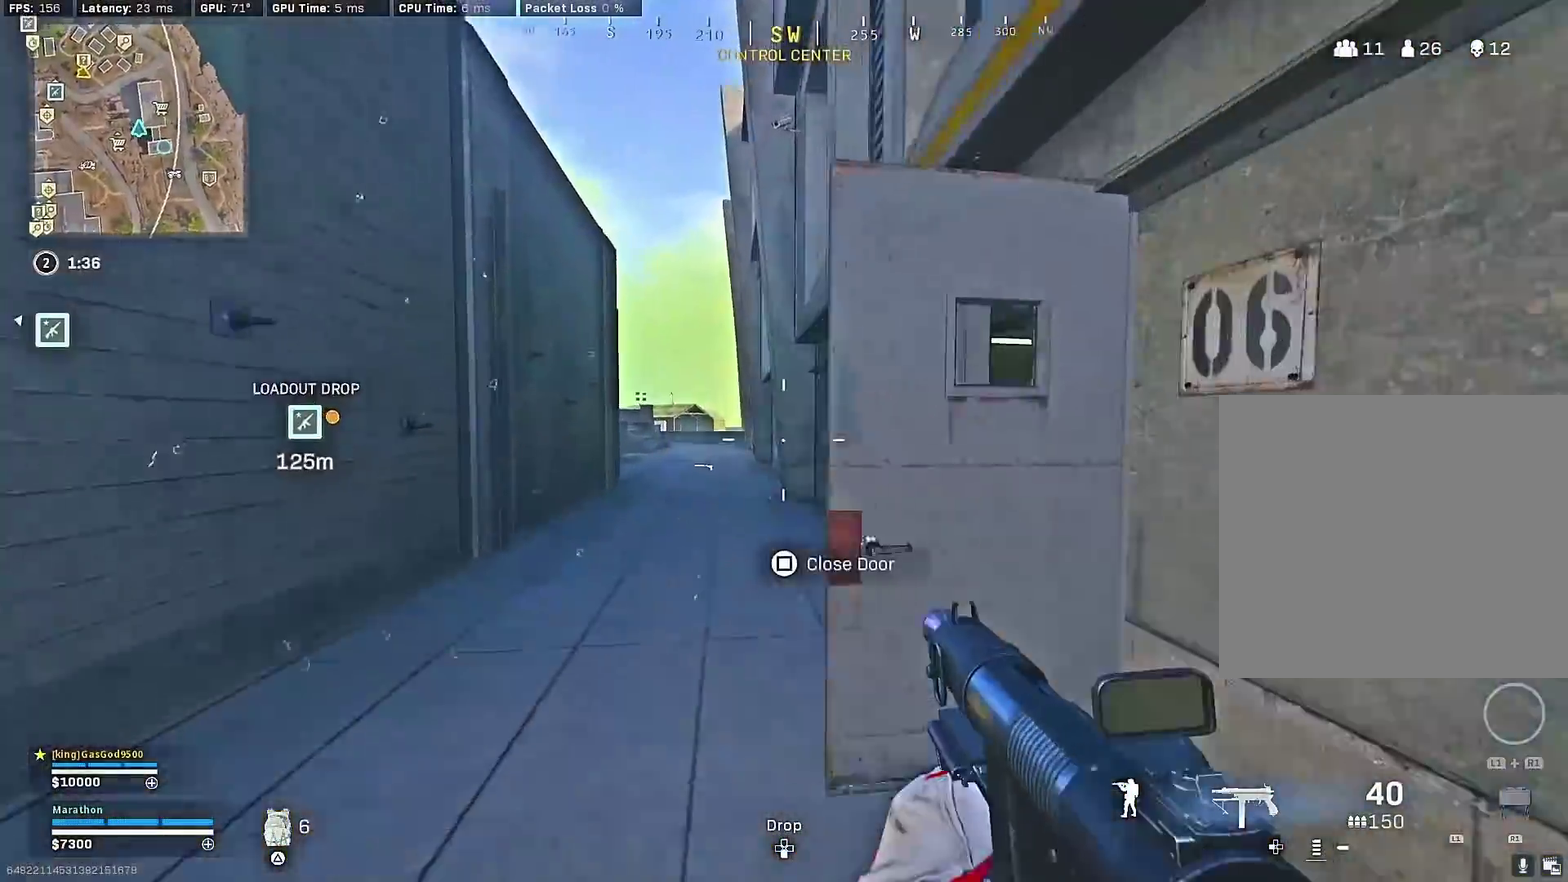
{"dt_ms": 600, "buttons": ["R3"], "left_stick": "up", "right_stick": "center", "events": [[250, "right_stick", "center"], [300, "right_stick", "left"], [483, "right_stick", "center"], [533, "left_stick", "up"], [567, "R3", "down"]]}
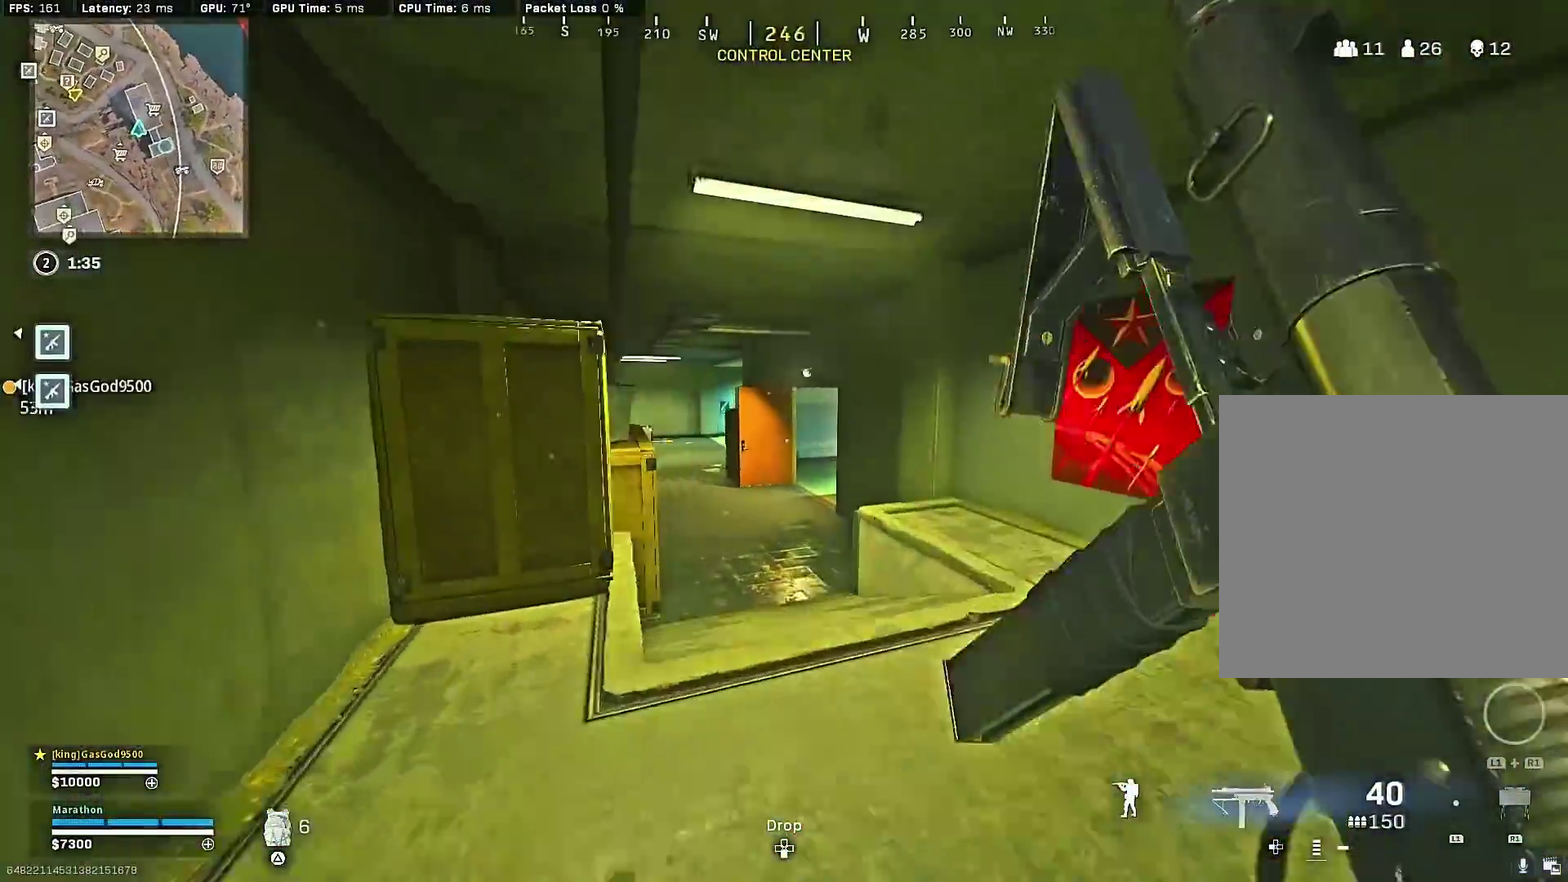
{"dt_ms": 400, "buttons": ["CROSS"], "left_stick": "up", "right_stick": "center", "events": [[183, "R3", "up"], [250, "R3", "down"], [317, "CROSS", "down"], [317, "R3", "up"]]}
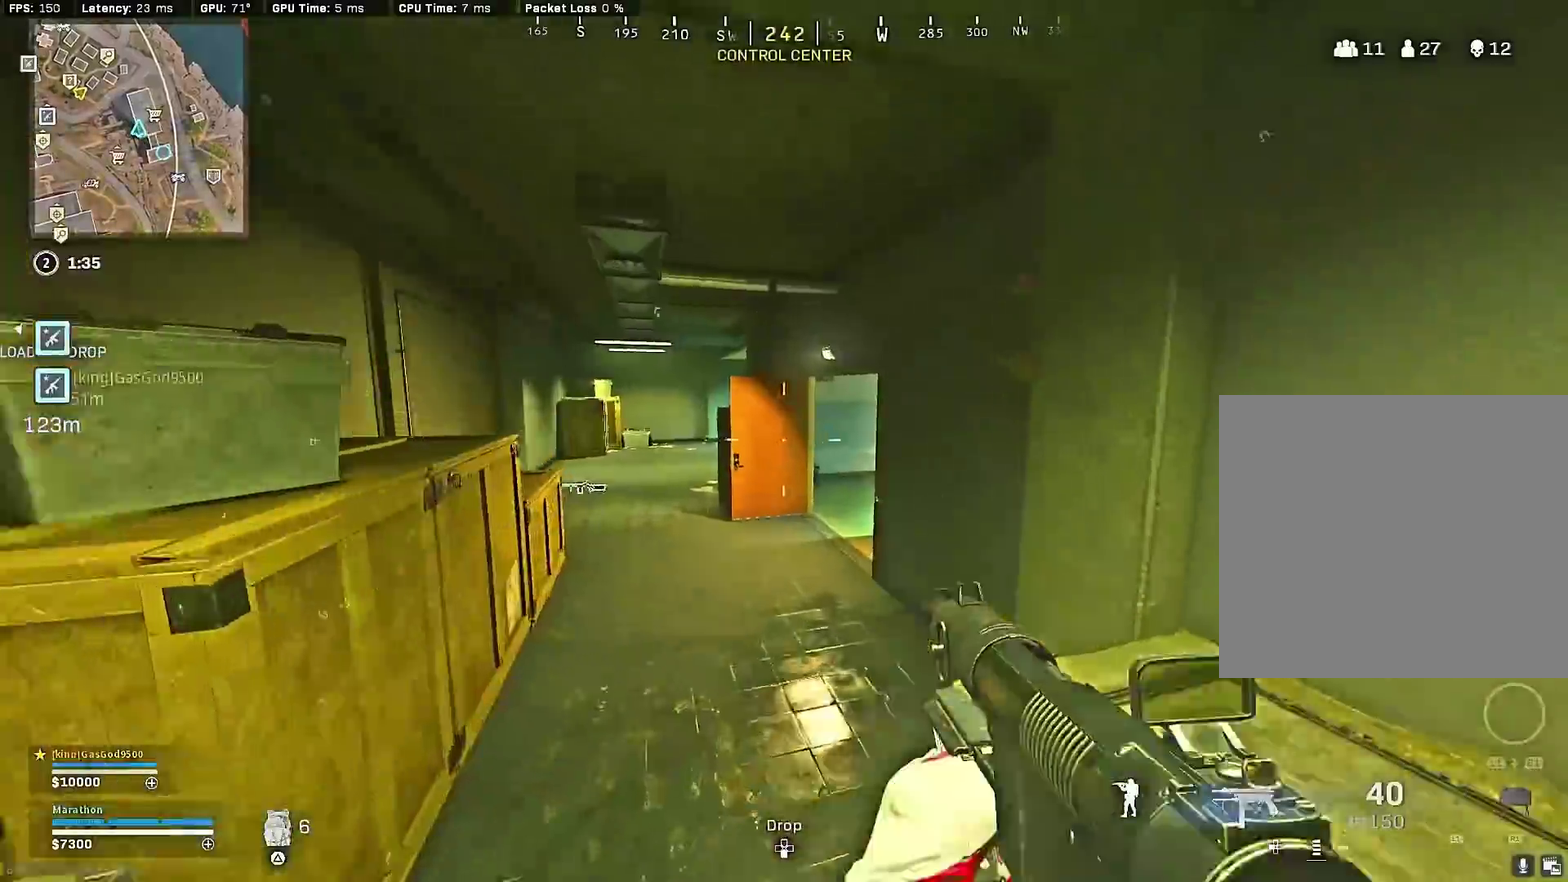
{"dt_ms": 500, "buttons": [], "left_stick": "up", "right_stick": "right", "events": [[17, "CROSS", "up"], [83, "TRIANGLE", "down"], [133, "TRIANGLE", "up"], [183, "TRIANGLE", "down"], [267, "TRIANGLE", "up"], [417, "right_stick", "right"]]}
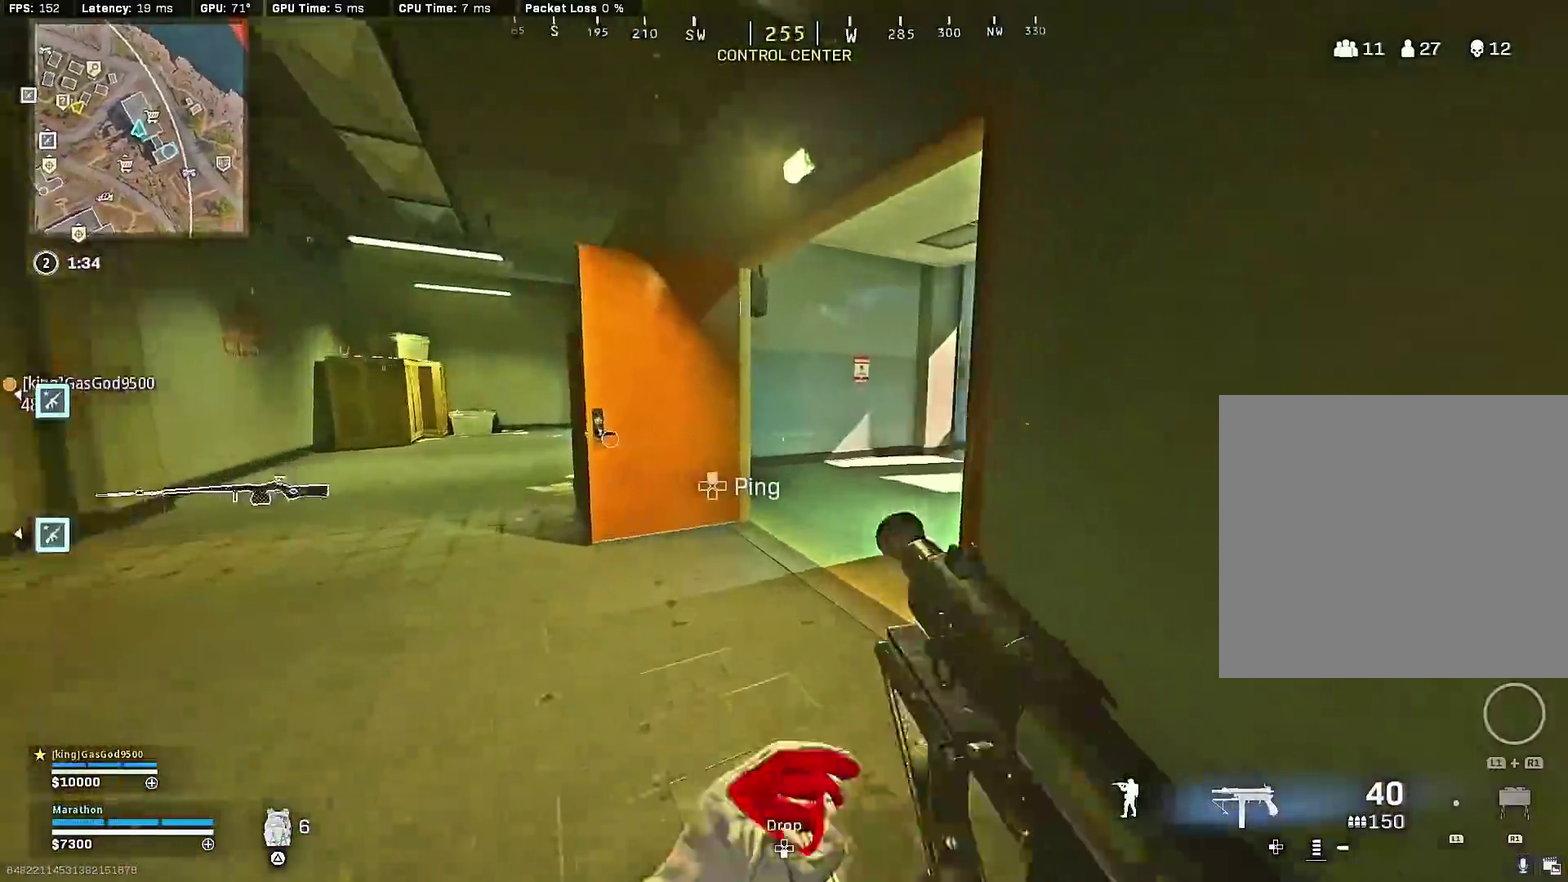
{"dt_ms": 500, "buttons": [], "left_stick": "up-right", "right_stick": "center"}
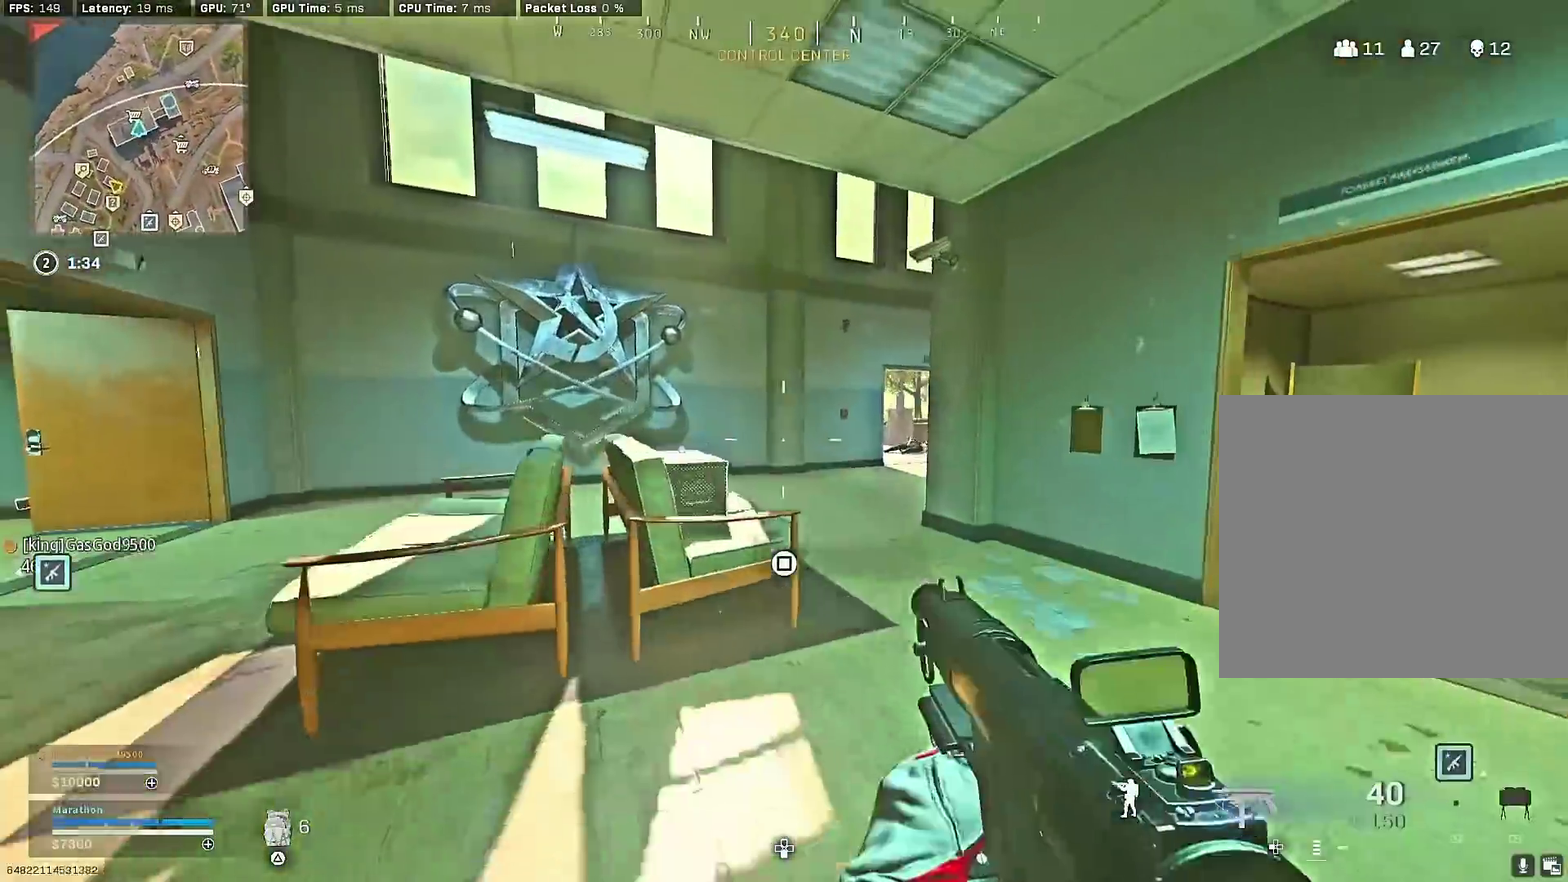
{"dt_ms": 400, "buttons": [], "left_stick": "up-right", "right_stick": "left", "events": [[17, "left_stick", "right"], [50, "TRIANGLE", "down"], [100, "TRIANGLE", "up"], [150, "TRIANGLE", "down"], [217, "TRIANGLE", "up"], [267, "left_stick", "up-right"], [367, "right_stick", "left"]]}
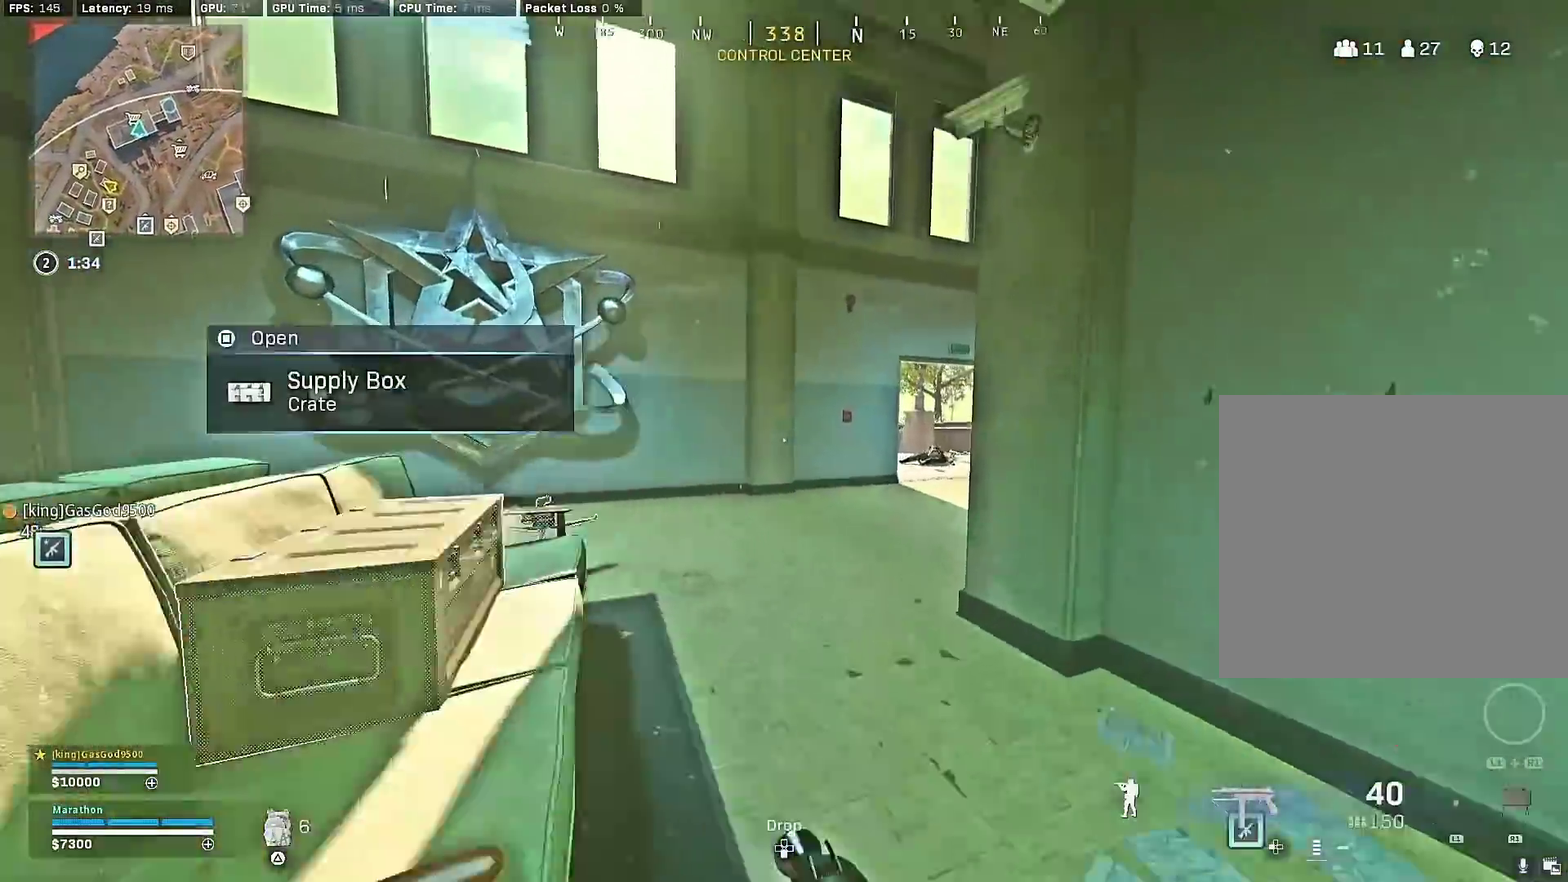
{"dt_ms": 600, "buttons": [], "left_stick": "up-right", "right_stick": "center"}
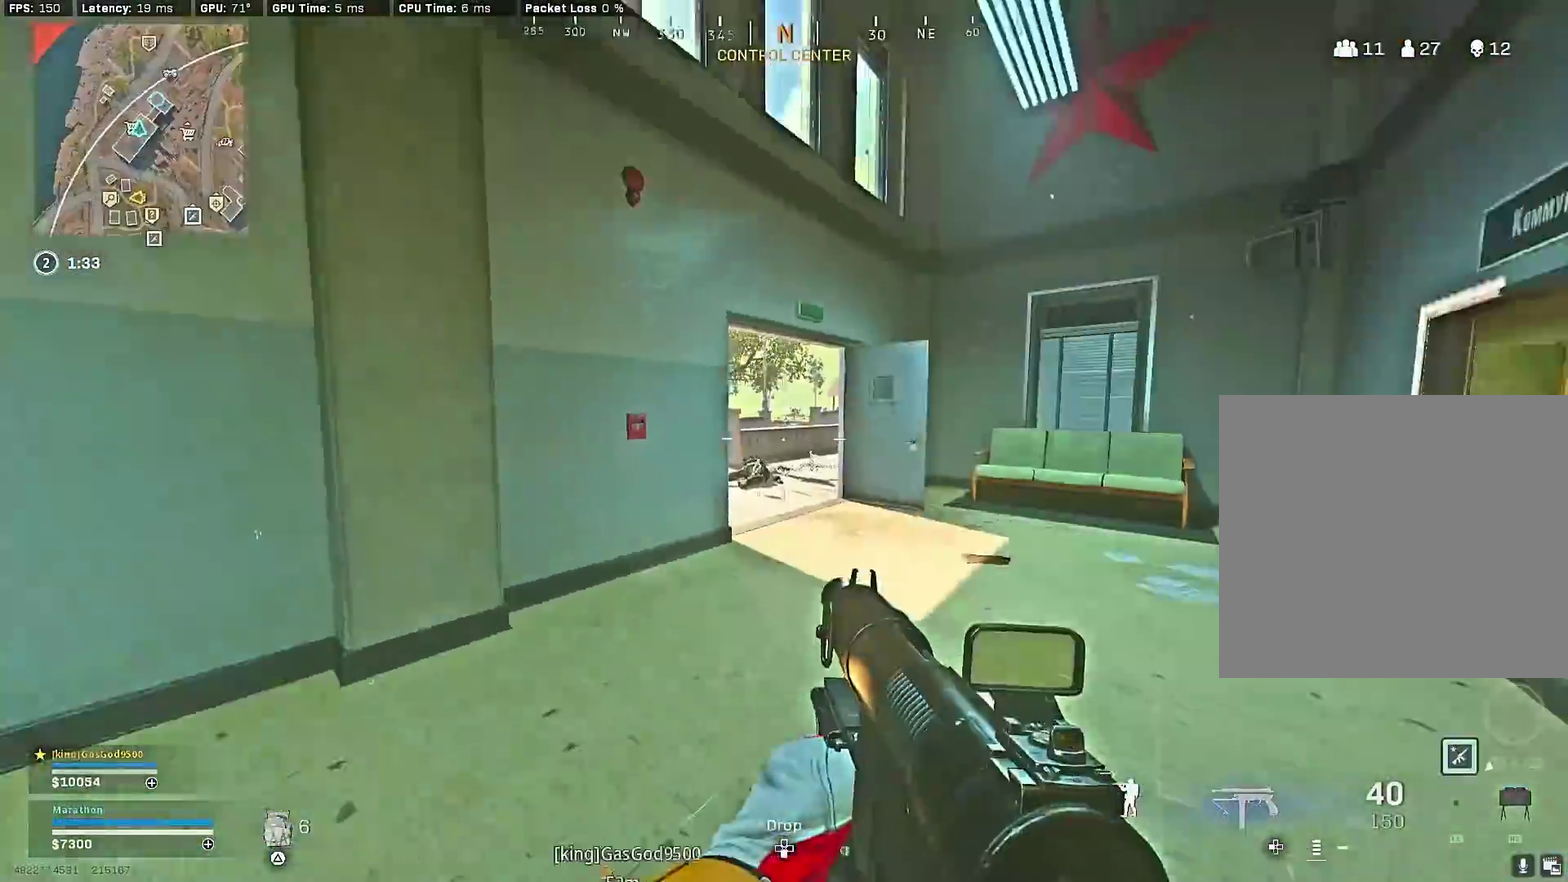
{"dt_ms": 300, "buttons": [], "left_stick": "up-right", "right_stick": "center", "events": [[167, "TRIANGLE", "down"], [250, "TRIANGLE", "up"]]}
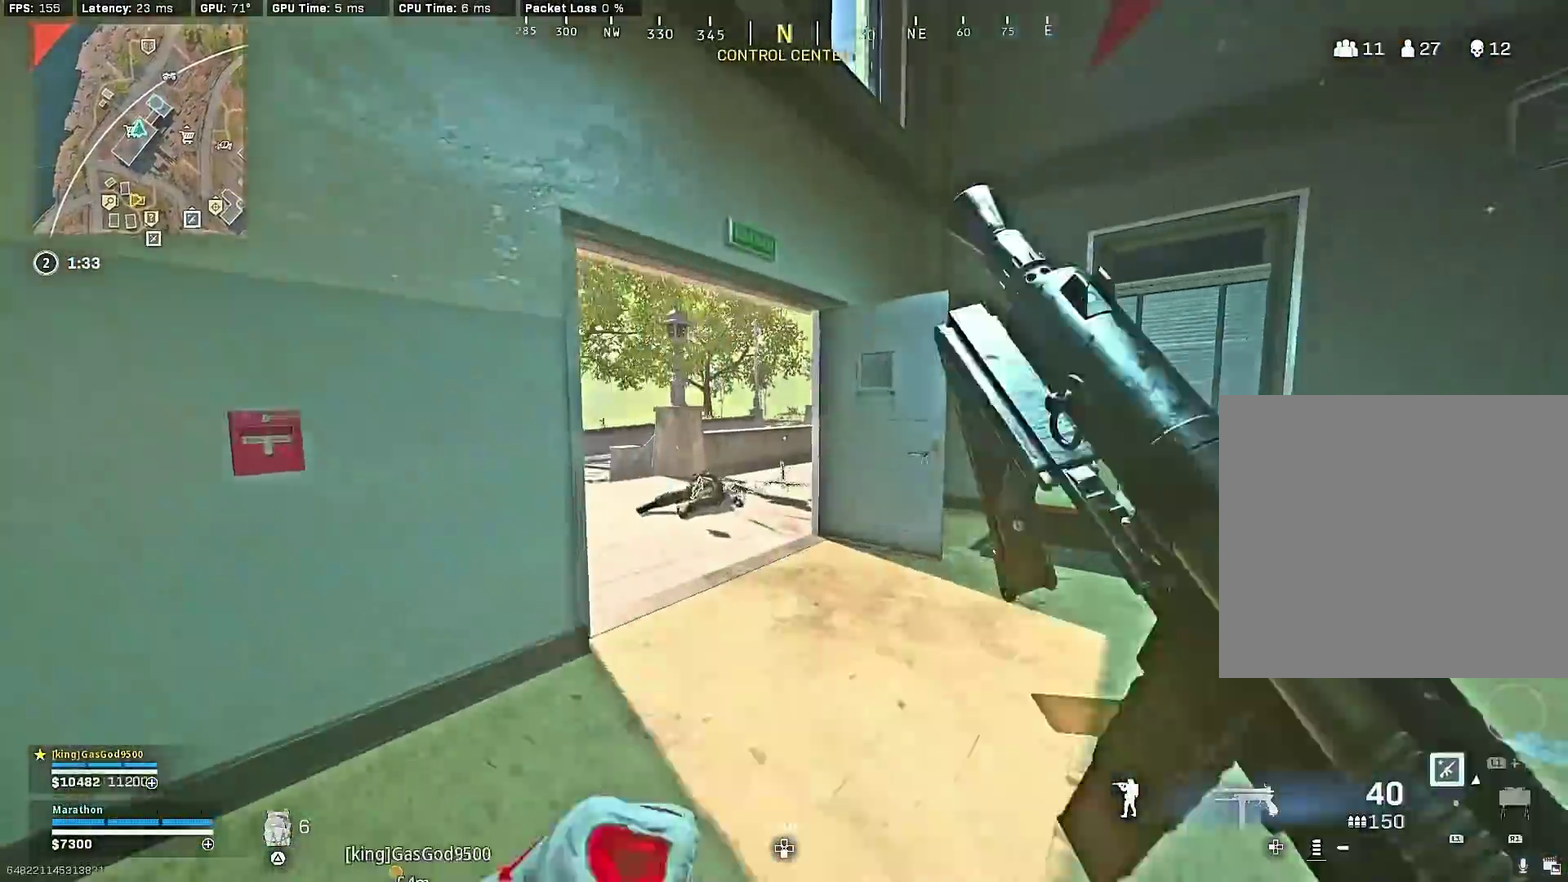
{"dt_ms": 900, "buttons": [], "left_stick": "left", "right_stick": "center"}
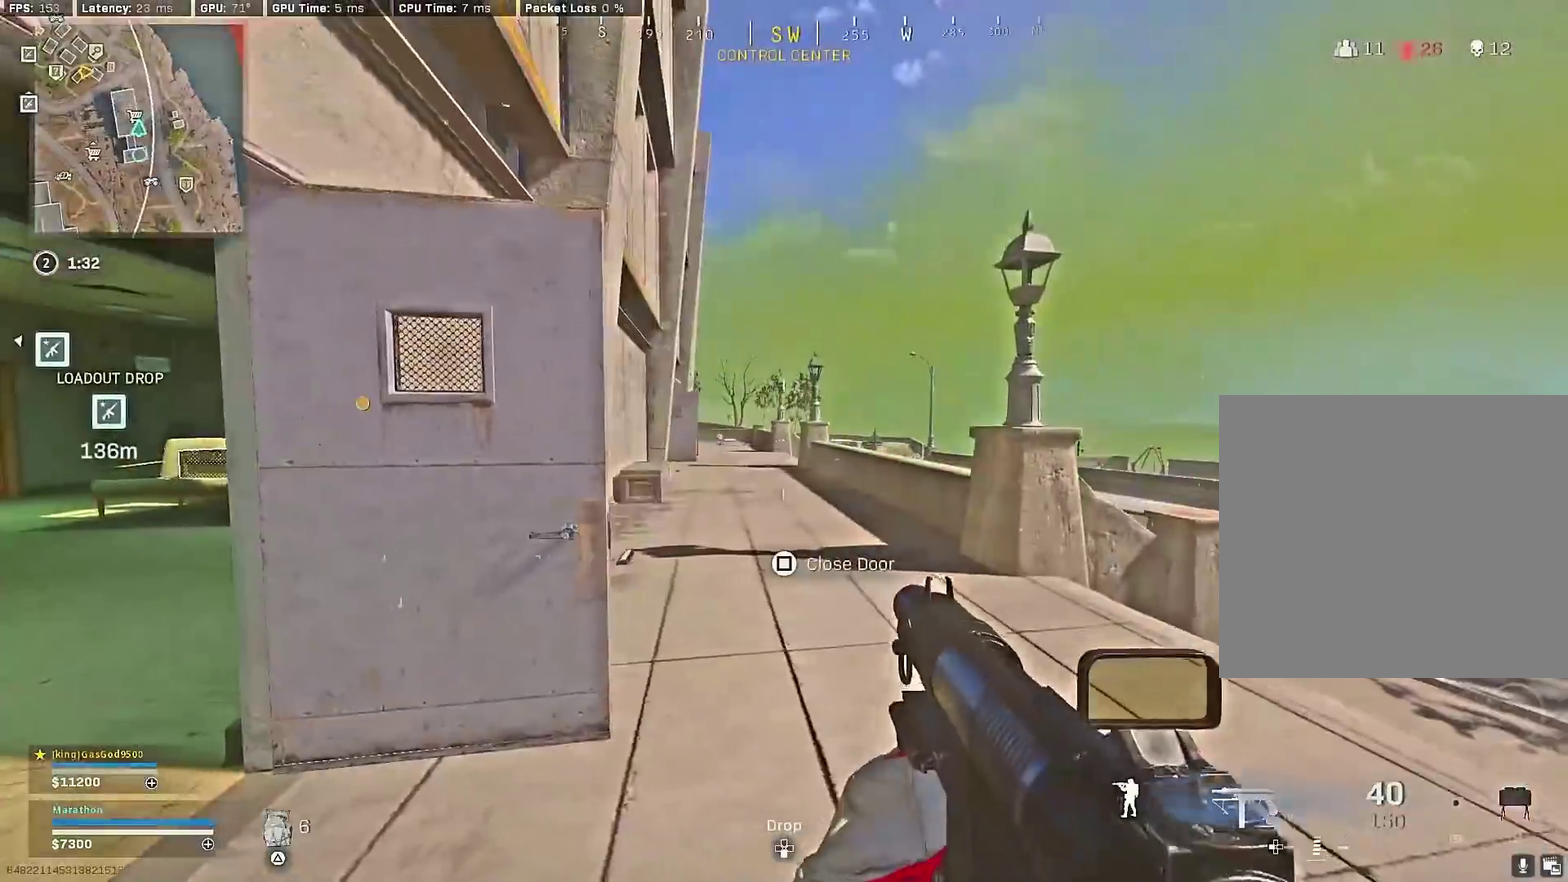
{"dt_ms": 300, "buttons": [], "left_stick": "up-left", "right_stick": "left"}
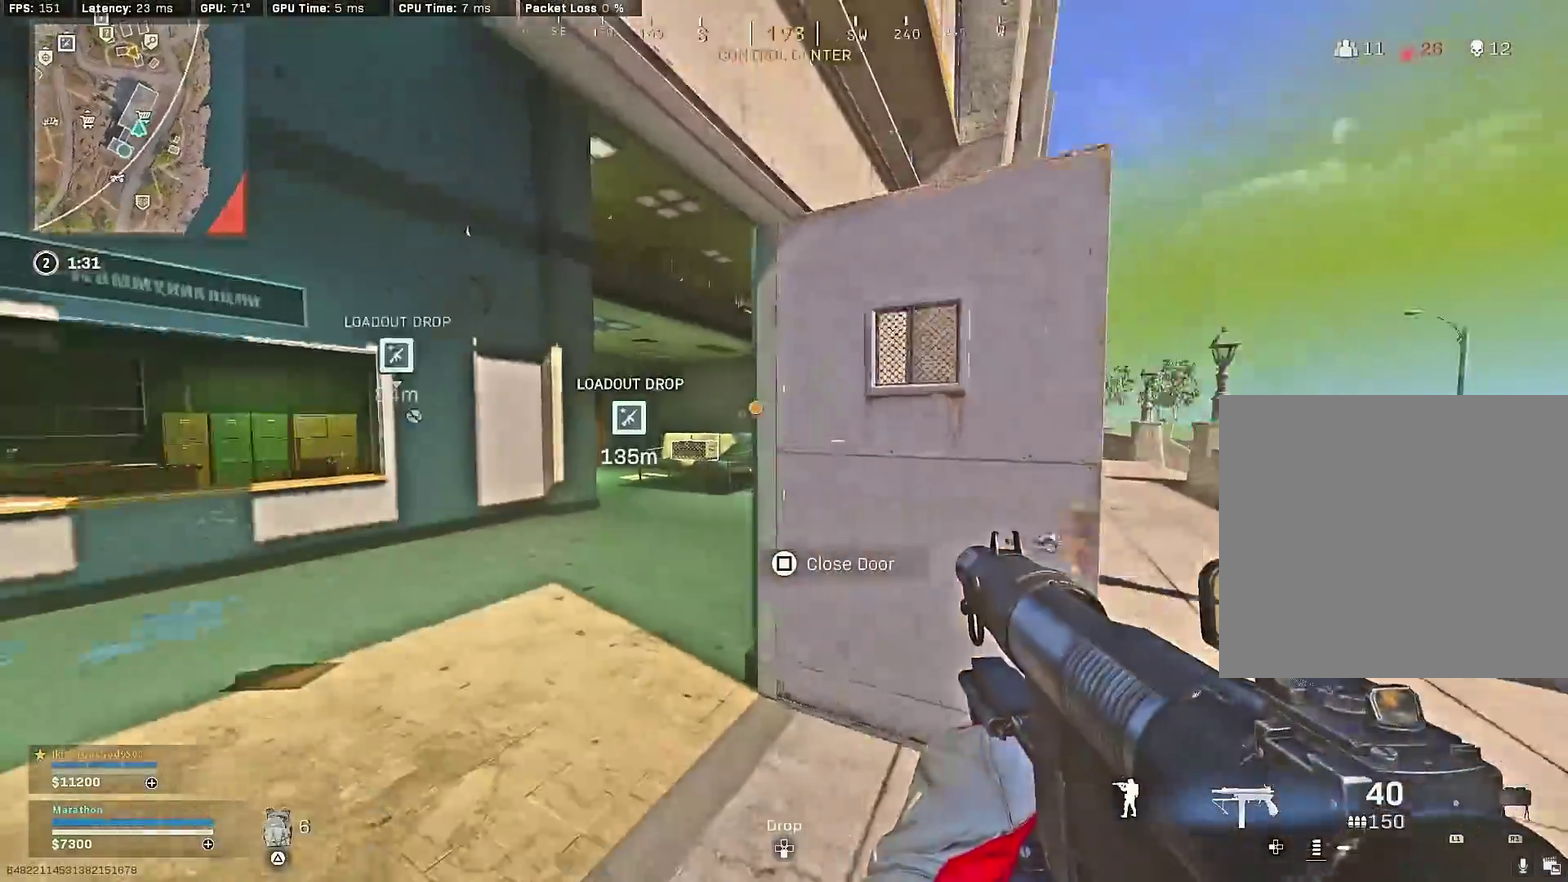
{"dt_ms": 600, "buttons": ["CROSS", "R3"], "left_stick": "up-right", "right_stick": "center", "events": [[33, "left_stick", "up"], [50, "right_stick", "right"], [250, "R3", "down"], [250, "right_stick", "center"], [433, "left_stick", "up-right"], [450, "R3", "up"], [533, "R3", "down"], [583, "CROSS", "down"]]}
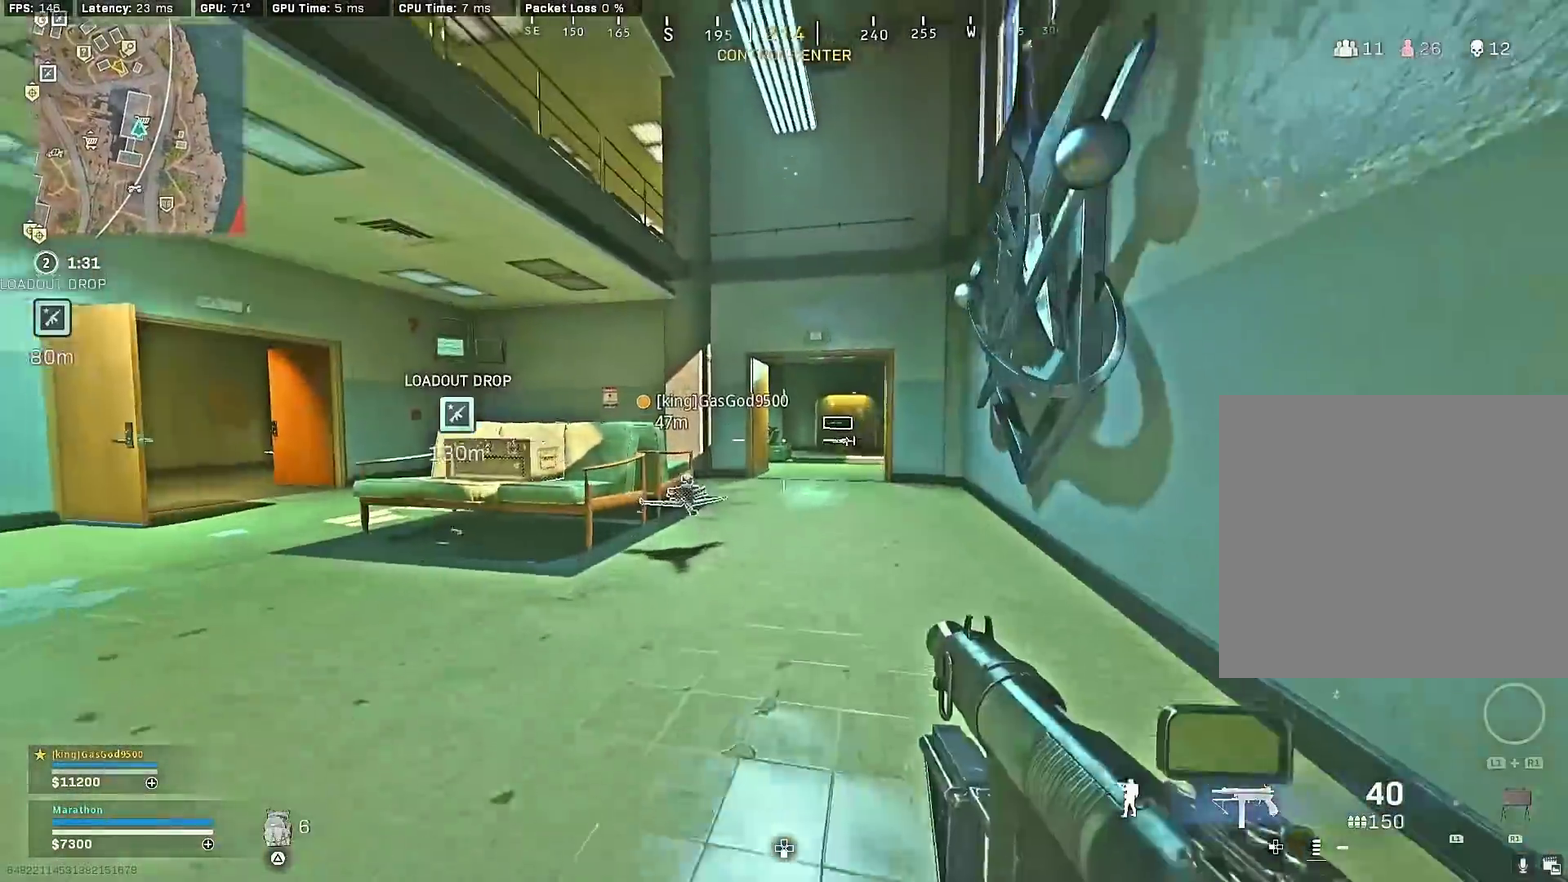
{"dt_ms": 400, "buttons": [], "left_stick": "up-right", "right_stick": "center", "events": [[17, "R3", "up"], [100, "CROSS", "up"], [167, "TRIANGLE", "down"], [233, "TRIANGLE", "up"], [283, "TRIANGLE", "down"], [367, "TRIANGLE", "up"]]}
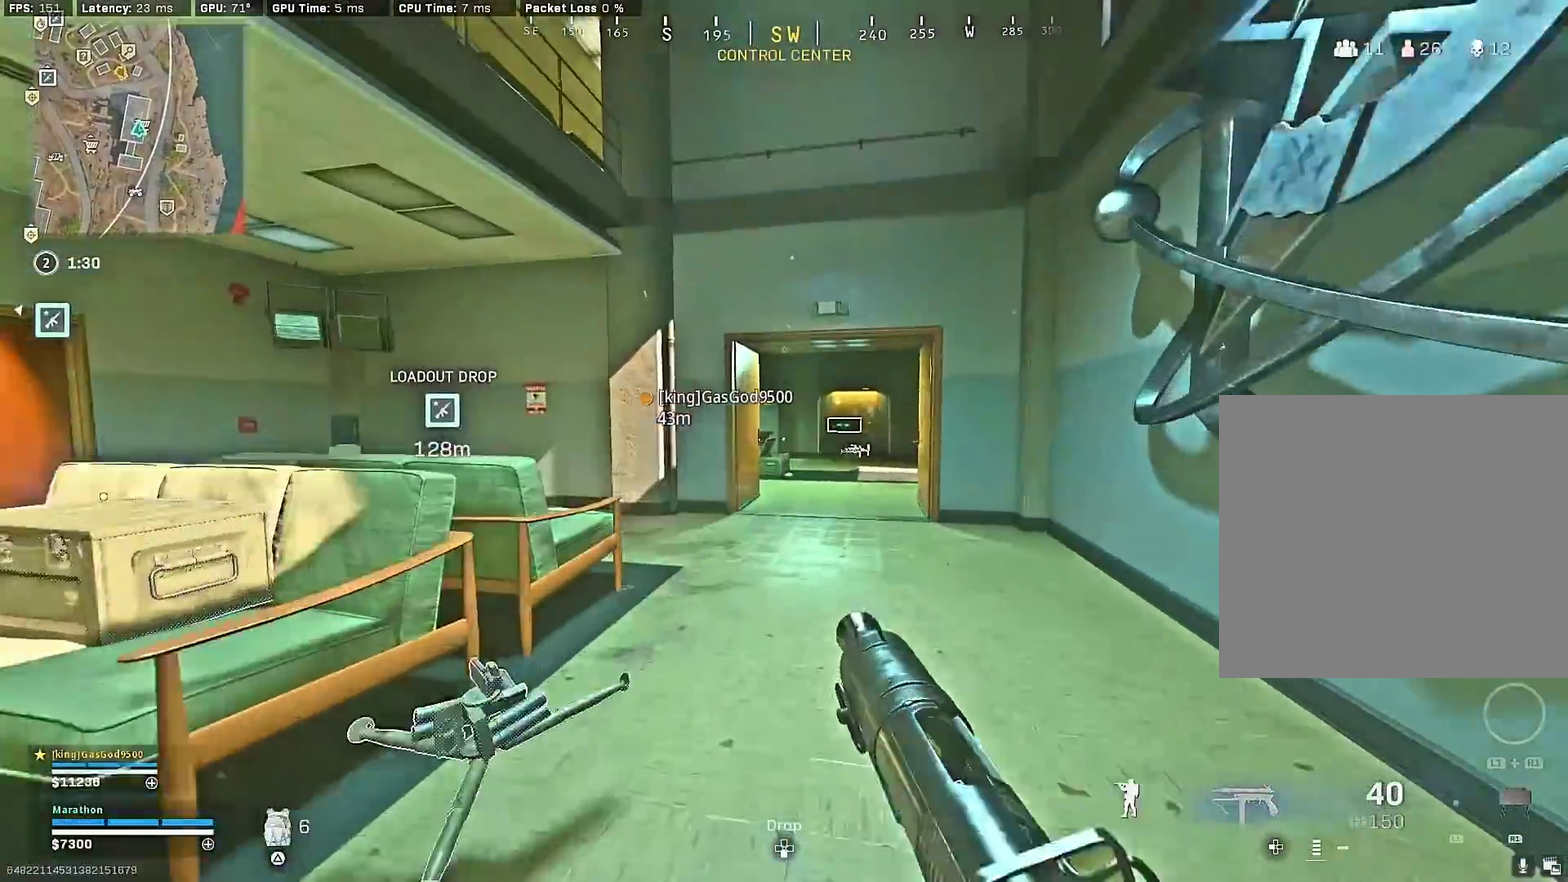
{"dt_ms": 500, "buttons": [], "left_stick": "up-right", "right_stick": "center", "events": [[17, "TRIANGLE", "down"], [83, "TRIANGLE", "up"], [150, "TRIANGLE", "down"], [233, "TRIANGLE", "up"]]}
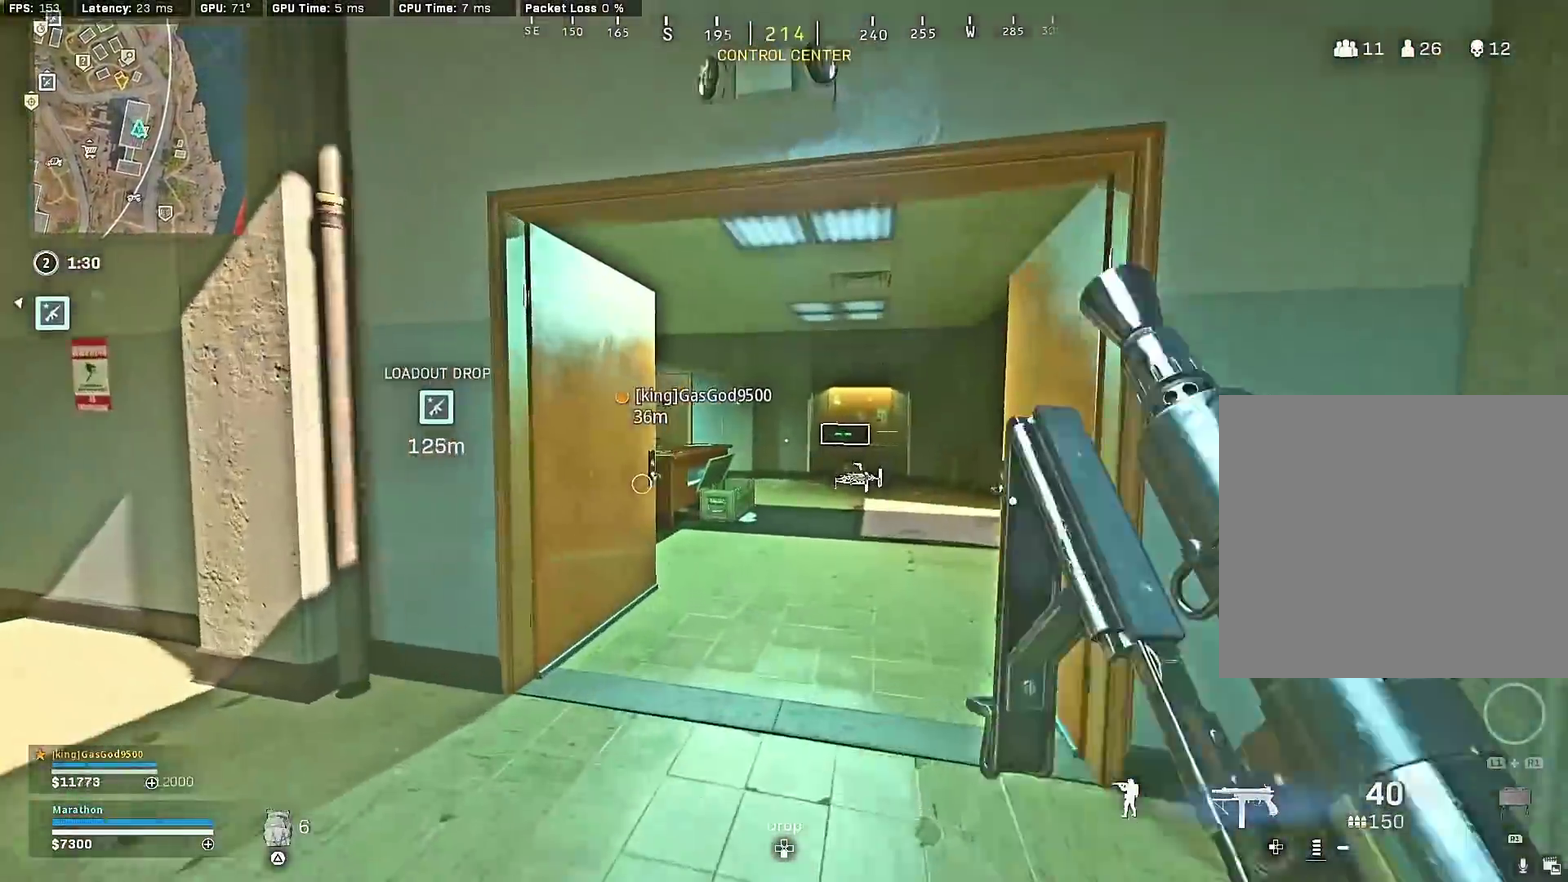
{"dt_ms": 500, "buttons": ["CROSS"], "left_stick": "up-right", "right_stick": "left", "events": [[100, "R3", "down"], [283, "R3", "up"], [367, "R3", "down"], [450, "CROSS", "down"], [450, "R3", "up"], [450, "right_stick", "left"]]}
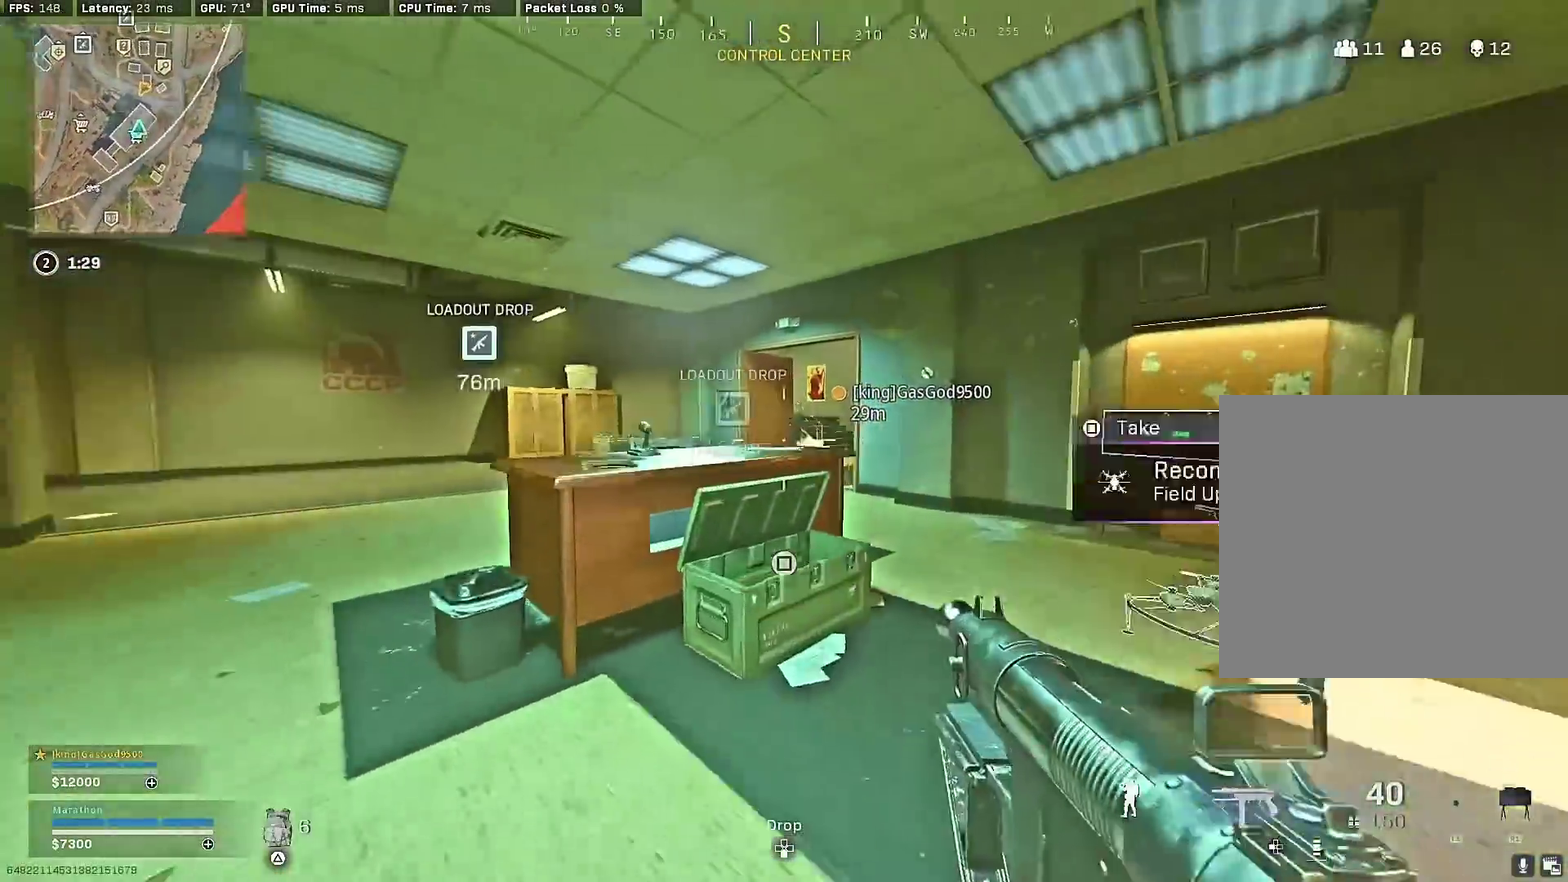
{"dt_ms": 400, "buttons": [], "left_stick": "up", "right_stick": "center", "events": [[17, "right_stick", "center"], [50, "CROSS", "up"], [133, "TRIANGLE", "down"], [183, "TRIANGLE", "up"], [250, "TRIANGLE", "down"], [300, "left_stick", "up"], [350, "TRIANGLE", "up"]]}
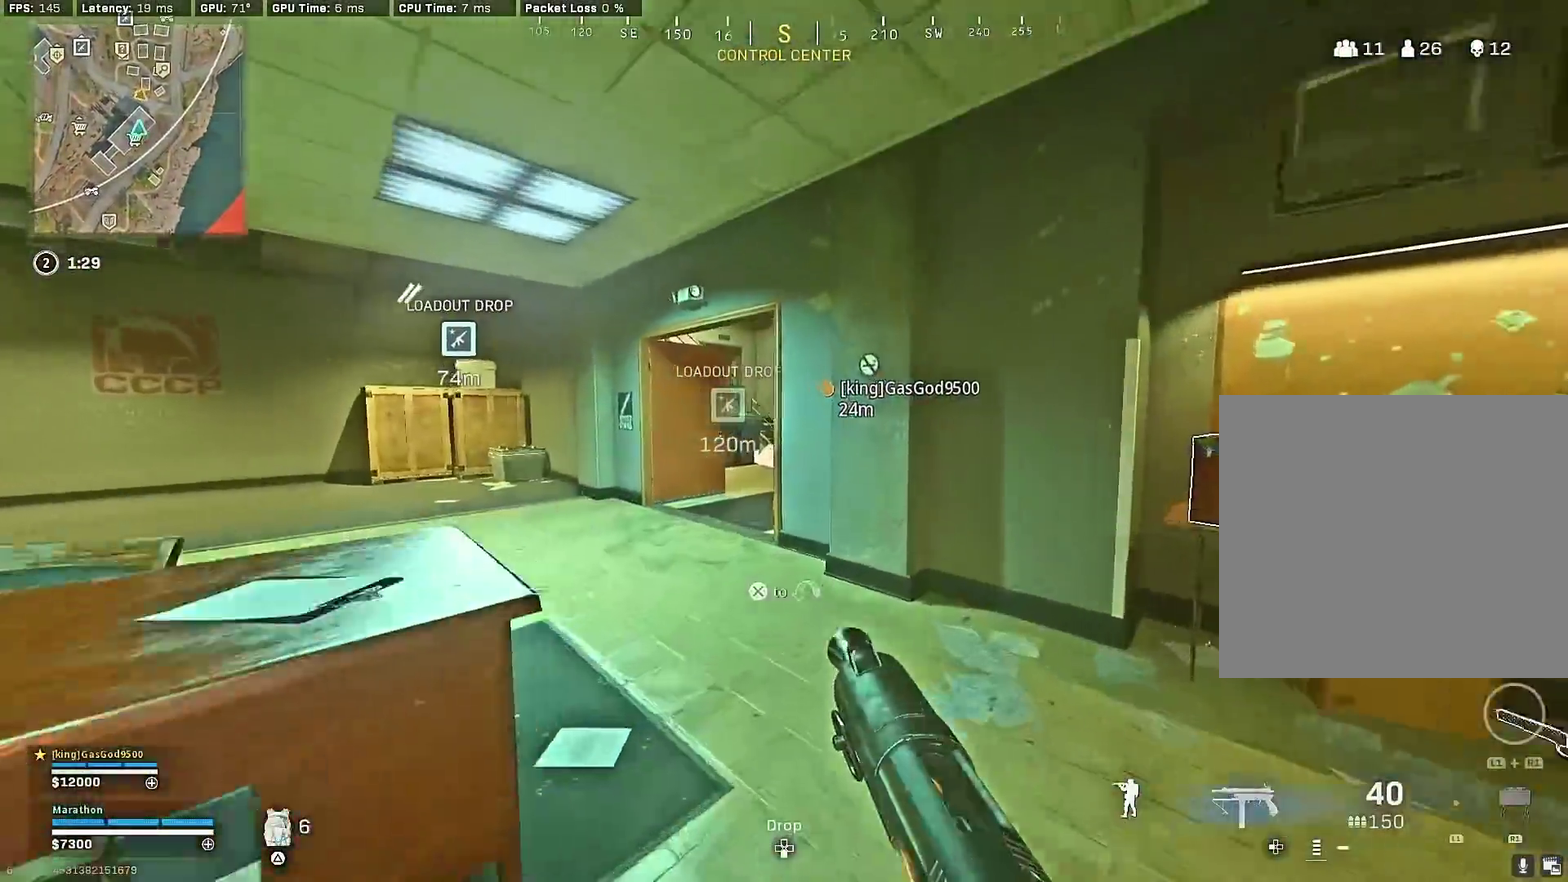
{"dt_ms": 600, "buttons": [], "left_stick": "up", "right_stick": "right", "events": [[17, "TRIANGLE", "down"], [33, "left_stick", "up-left"], [67, "TRIANGLE", "up"], [133, "TRIANGLE", "down"], [217, "TRIANGLE", "up"], [267, "TRIANGLE", "down"], [333, "left_stick", "up"], [350, "TRIANGLE", "up"], [533, "right_stick", "right"]]}
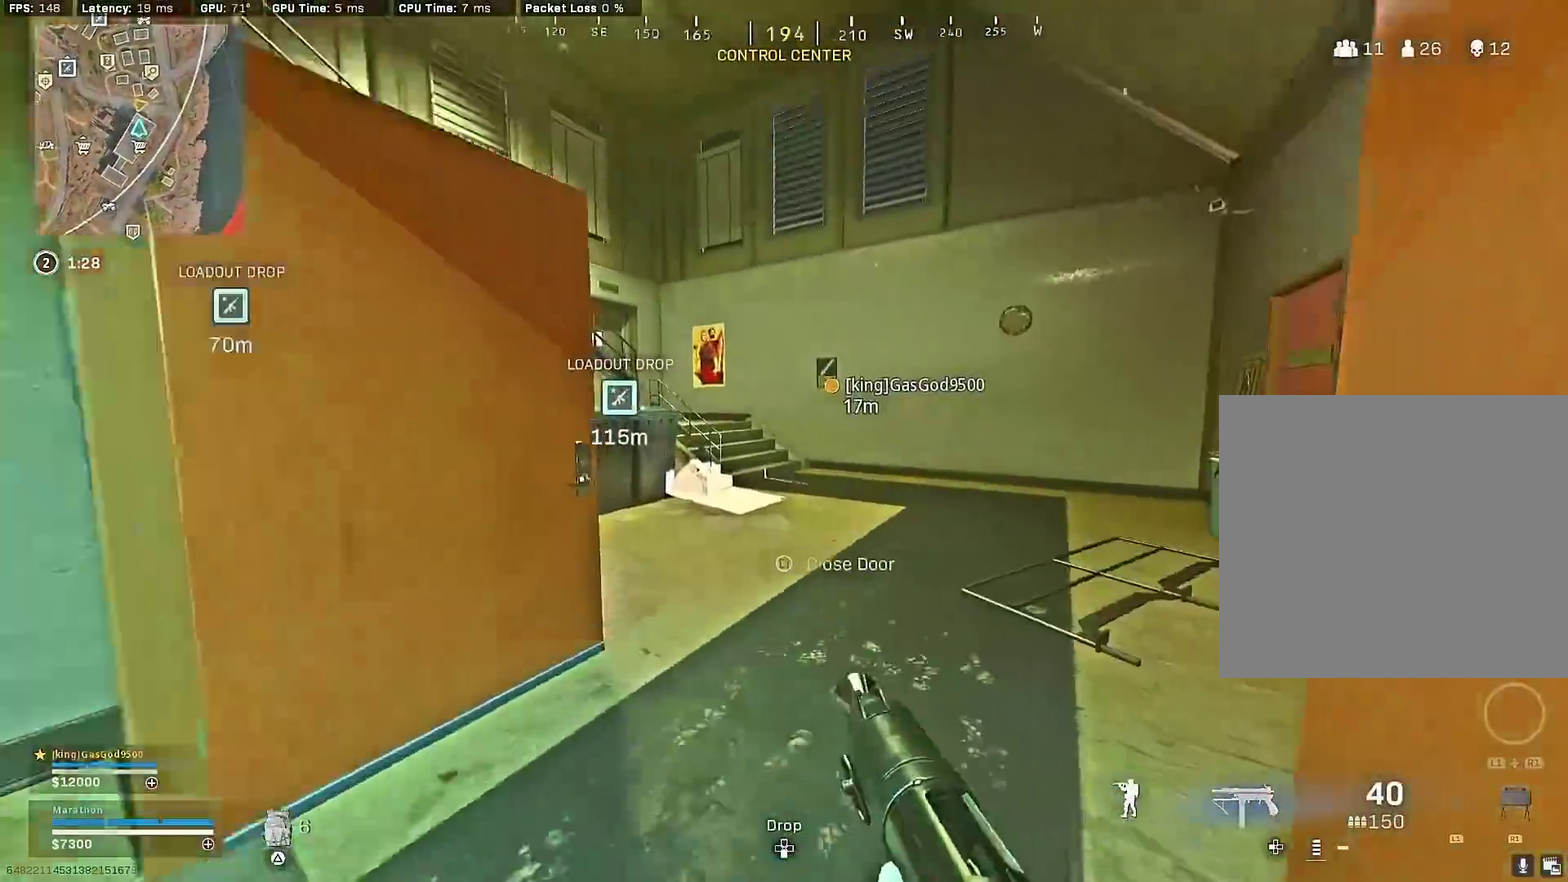
{"dt_ms": 300, "buttons": [], "left_stick": "up", "right_stick": "center", "events": [[50, "right_stick", "center"], [133, "TRIANGLE", "down"], [183, "TRIANGLE", "up"]]}
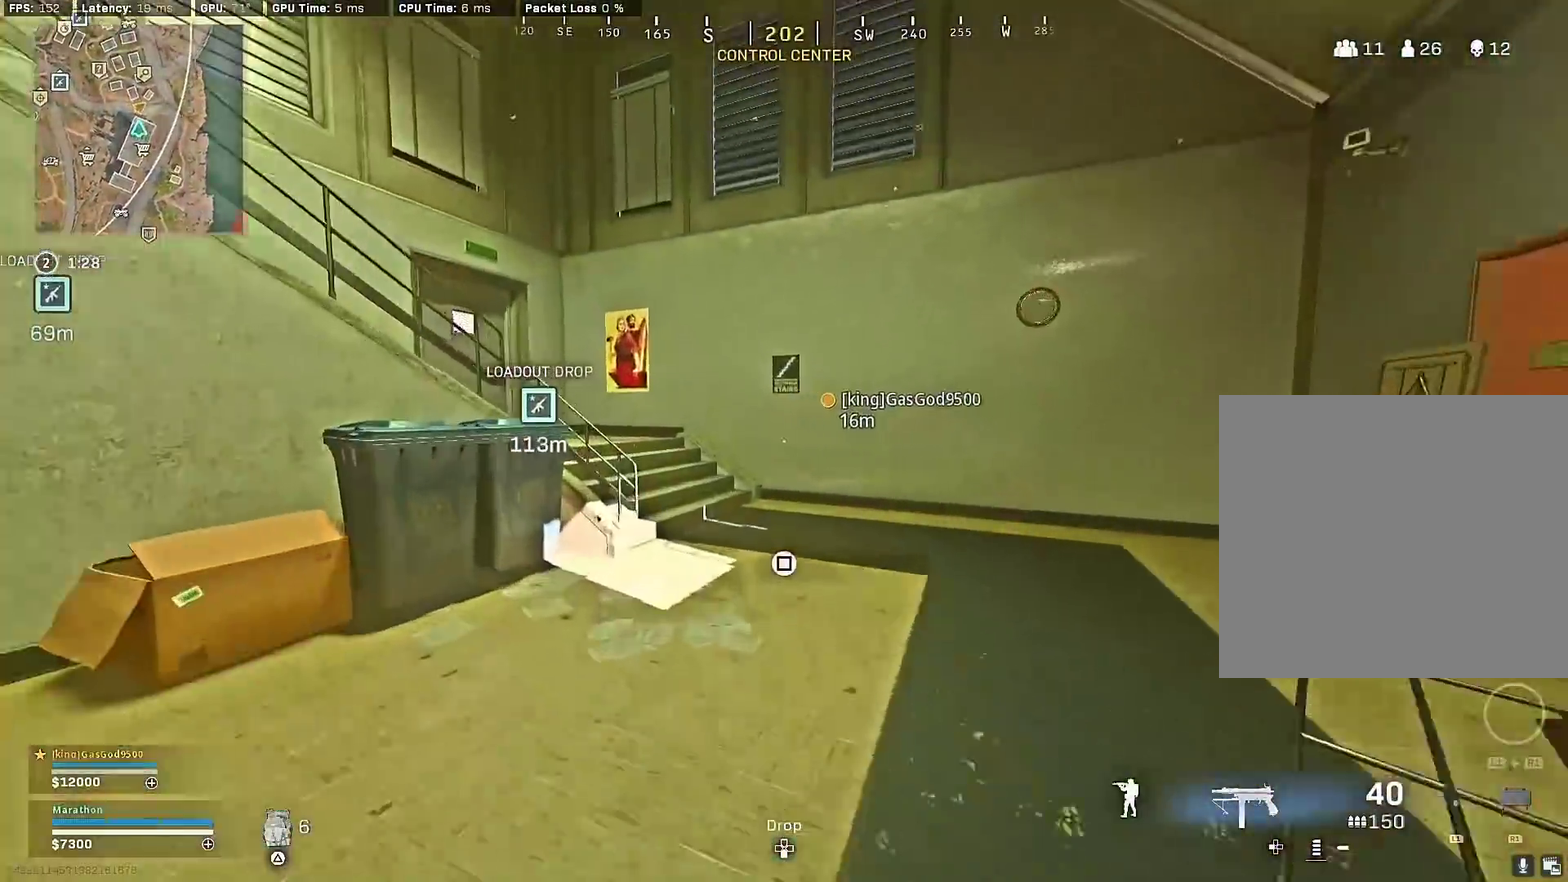
{"dt_ms": 700, "buttons": ["R3"], "left_stick": "down", "right_stick": "up-right", "events": [[50, "left_stick", "center"], [67, "TRIANGLE", "down"], [183, "TRIANGLE", "up"], [200, "TRIANGLE", "down"], [300, "TRIANGLE", "up"], [417, "R3", "down"], [417, "right_stick", "right"], [517, "R3", "up"], [517, "left_stick", "up-left"], [617, "R3", "down"], [617, "left_stick", "down-left"], [633, "right_stick", "up-right"], [683, "left_stick", "down"]]}
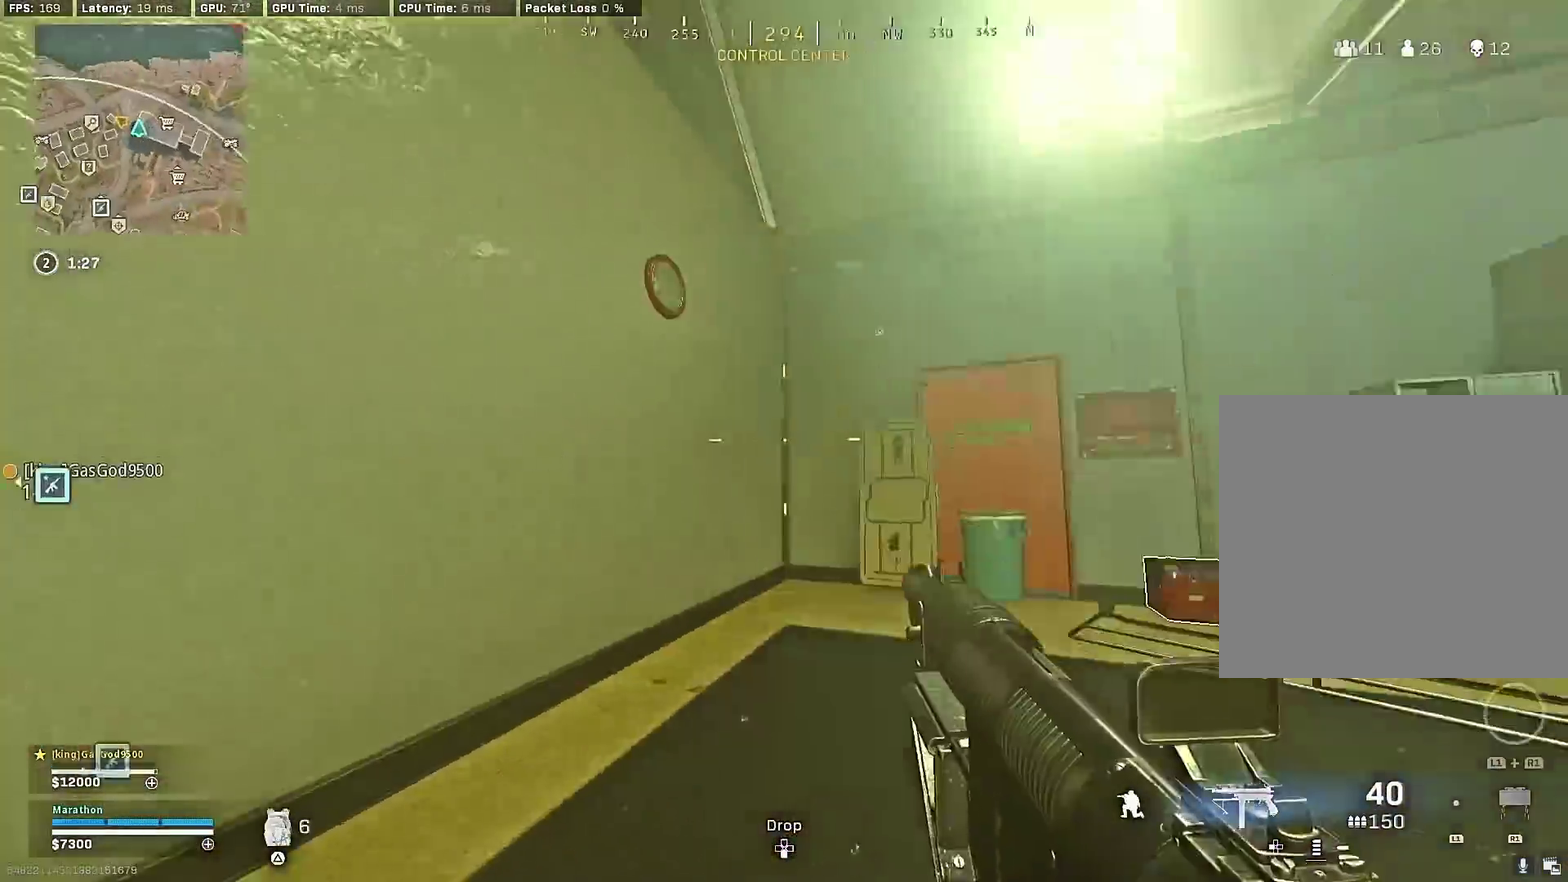
{"dt_ms": 300, "buttons": [], "left_stick": "down-right", "right_stick": "center", "events": [[17, "CROSS", "down"], [67, "R3", "up"], [100, "CROSS", "up"], [200, "right_stick", "center"], [267, "left_stick", "down-right"]]}
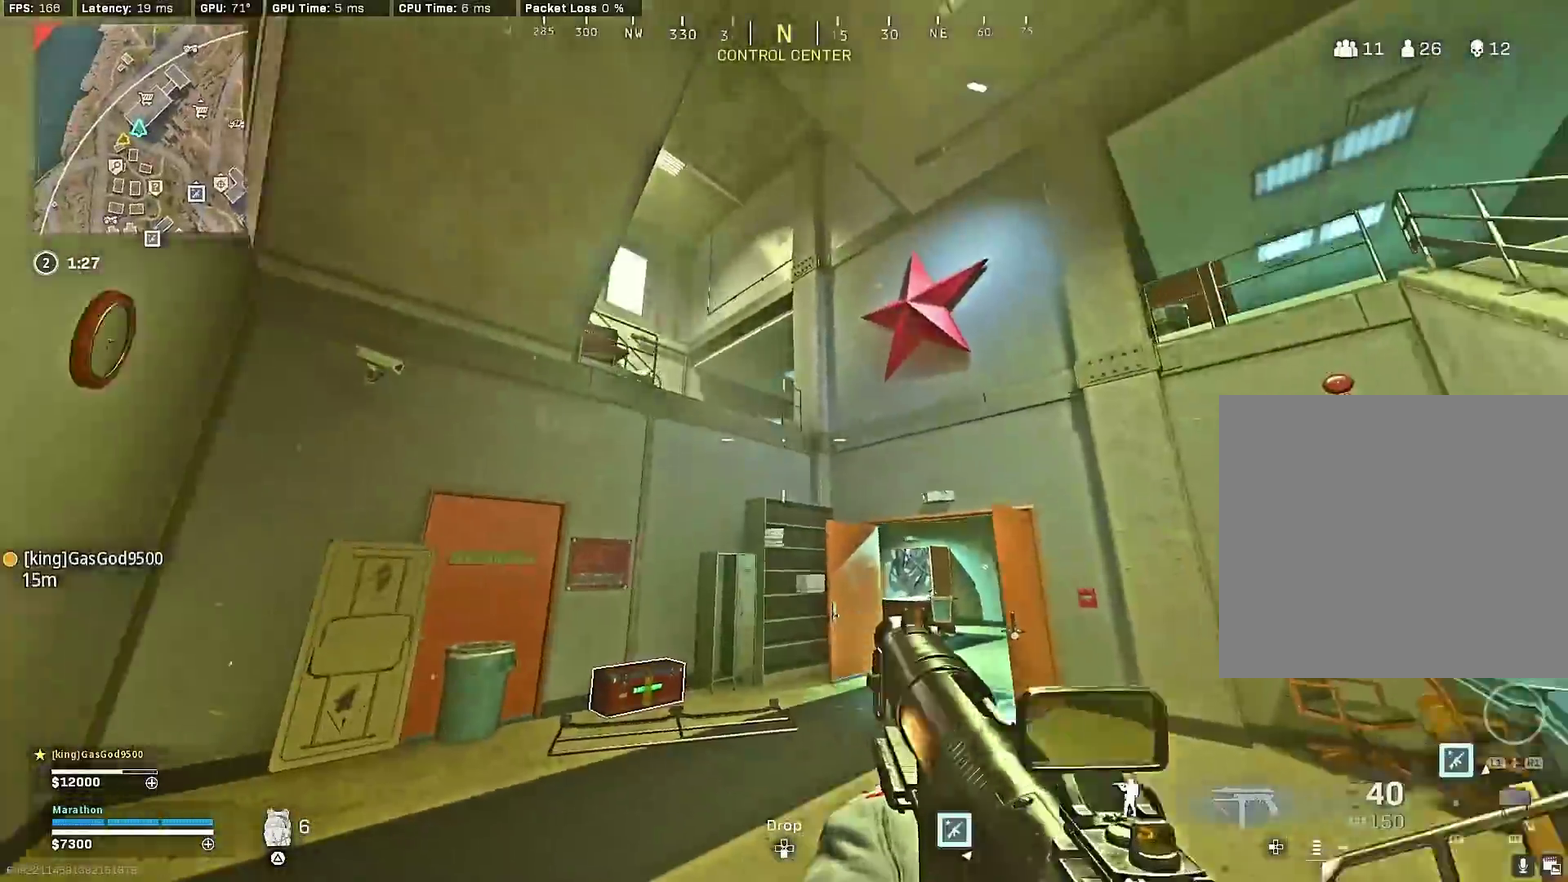
{"dt_ms": 900, "buttons": ["R3"], "left_stick": "up", "right_stick": "center", "events": [[117, "right_stick", "down-right"], [150, "left_stick", "right"], [200, "left_stick", "down-right"], [317, "left_stick", "right"], [317, "right_stick", "right"], [467, "left_stick", "up-right"], [533, "right_stick", "center"], [583, "right_stick", "left"], [767, "R3", "down"], [767, "left_stick", "up"], [767, "right_stick", "center"]]}
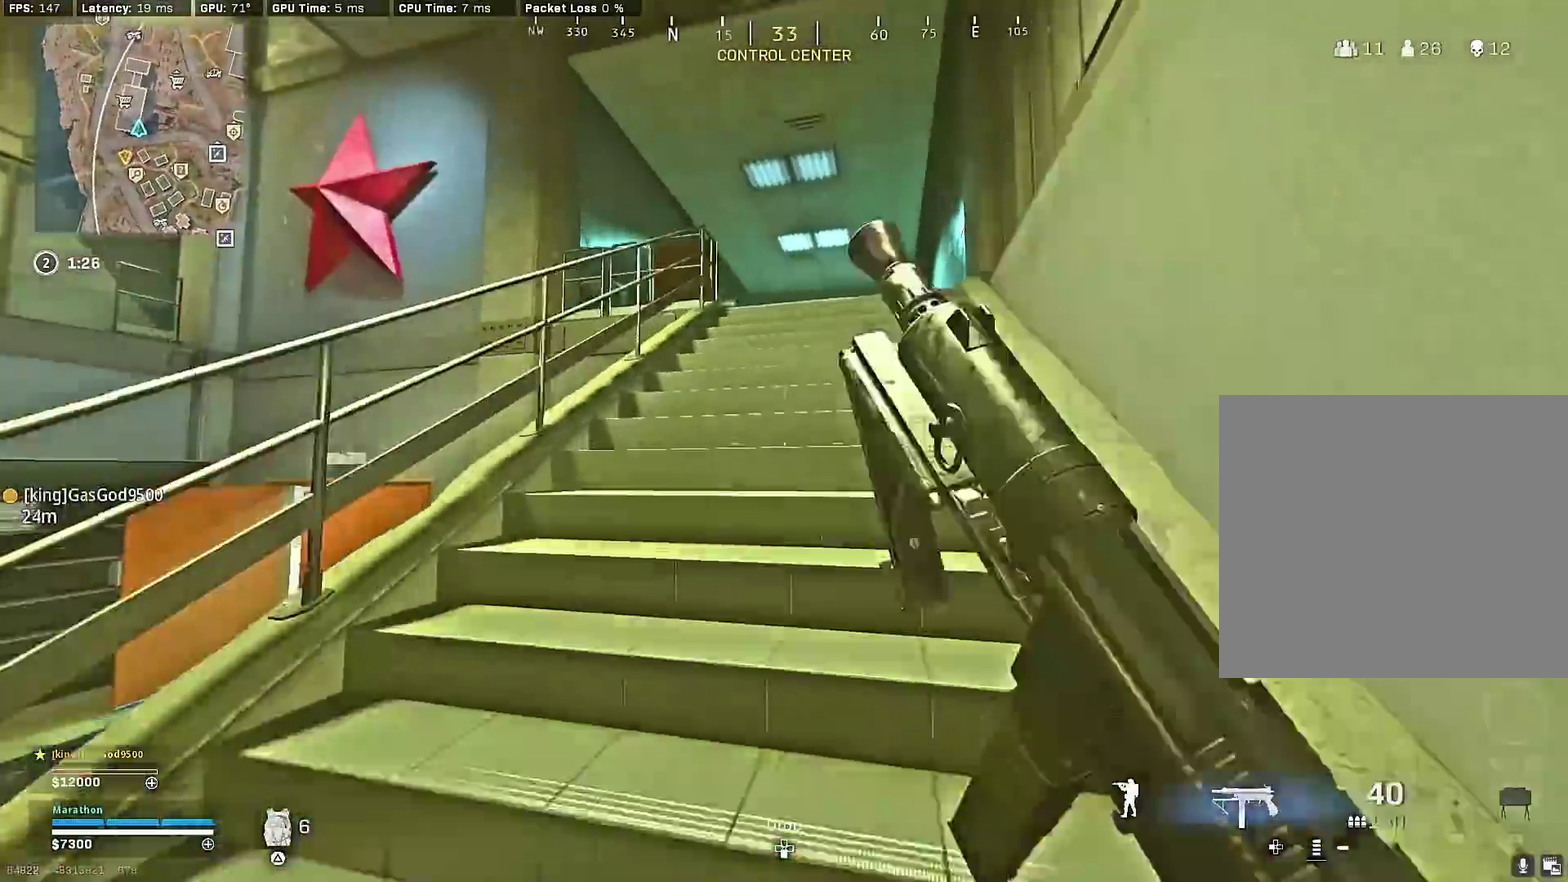
{"dt_ms": 300, "buttons": [], "left_stick": "up", "right_stick": "center", "events": [[33, "R3", "up"], [100, "R3", "down"], [183, "CROSS", "down"], [200, "R3", "up"], [283, "CROSS", "up"]]}